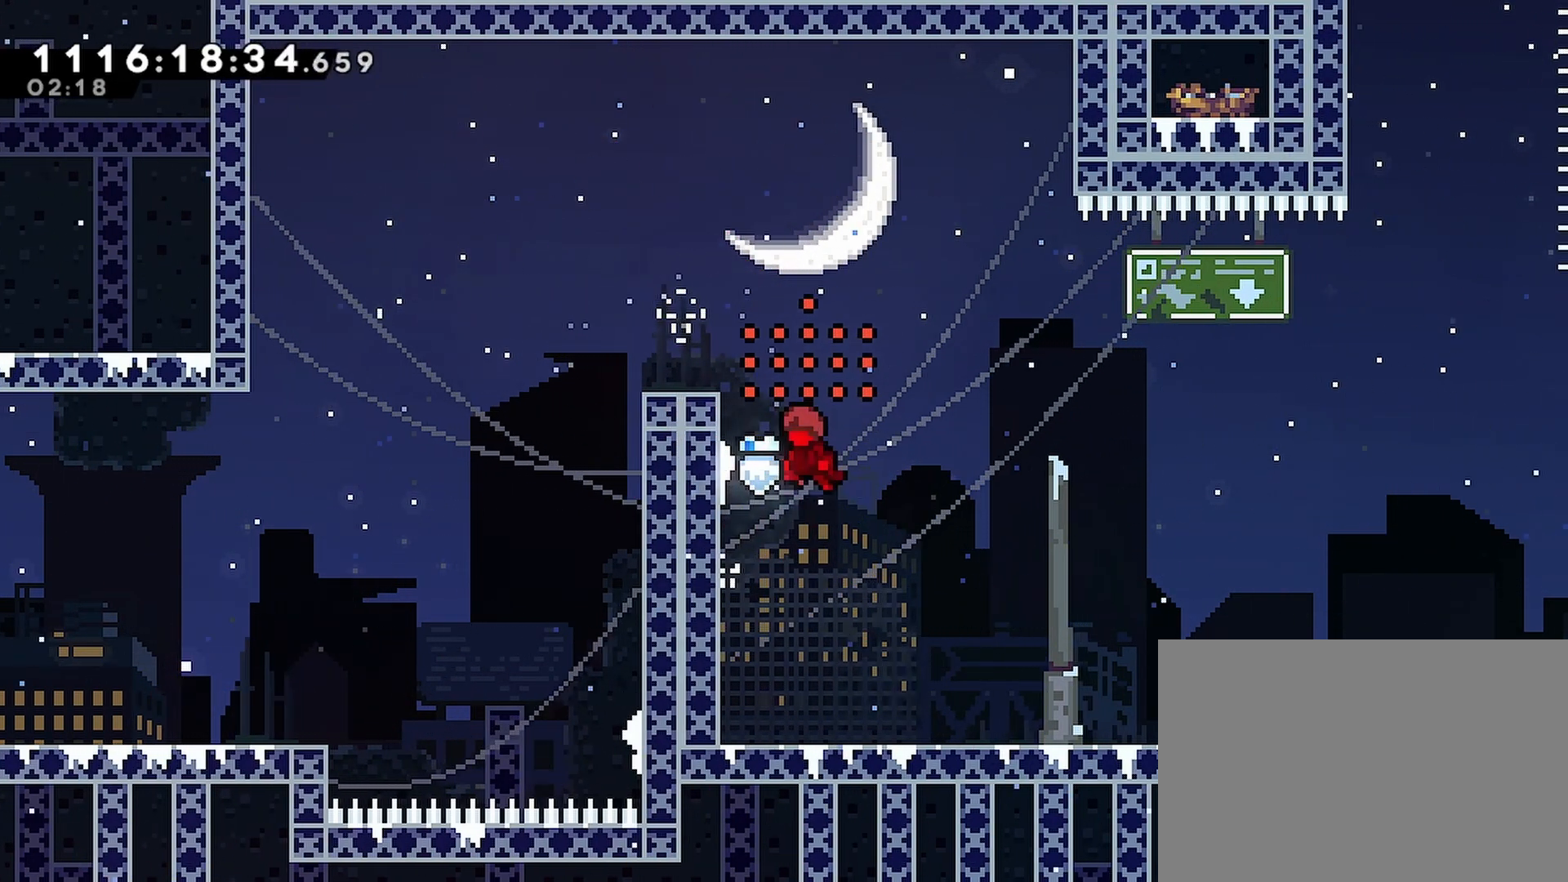
Gameplay with a controller (PlayStation layout); each line is a JSON object with the inputs held at the frame after it (dt_ms = milliseconds from this image to that frame). "events" lists button and stick changes between this image and that frame as [ms after this image, input, new state], when the widget could be followed in between.
{"dt_ms": 500, "buttons": ["CROSS", "DPAD_UP"], "left_stick": "center", "right_stick": "center", "events": [[83, "CROSS", "up"], [200, "DPAD_LEFT", "up"], [283, "DPAD_UP", "up"], [317, "CROSS", "down"], [500, "DPAD_UP", "down"]]}
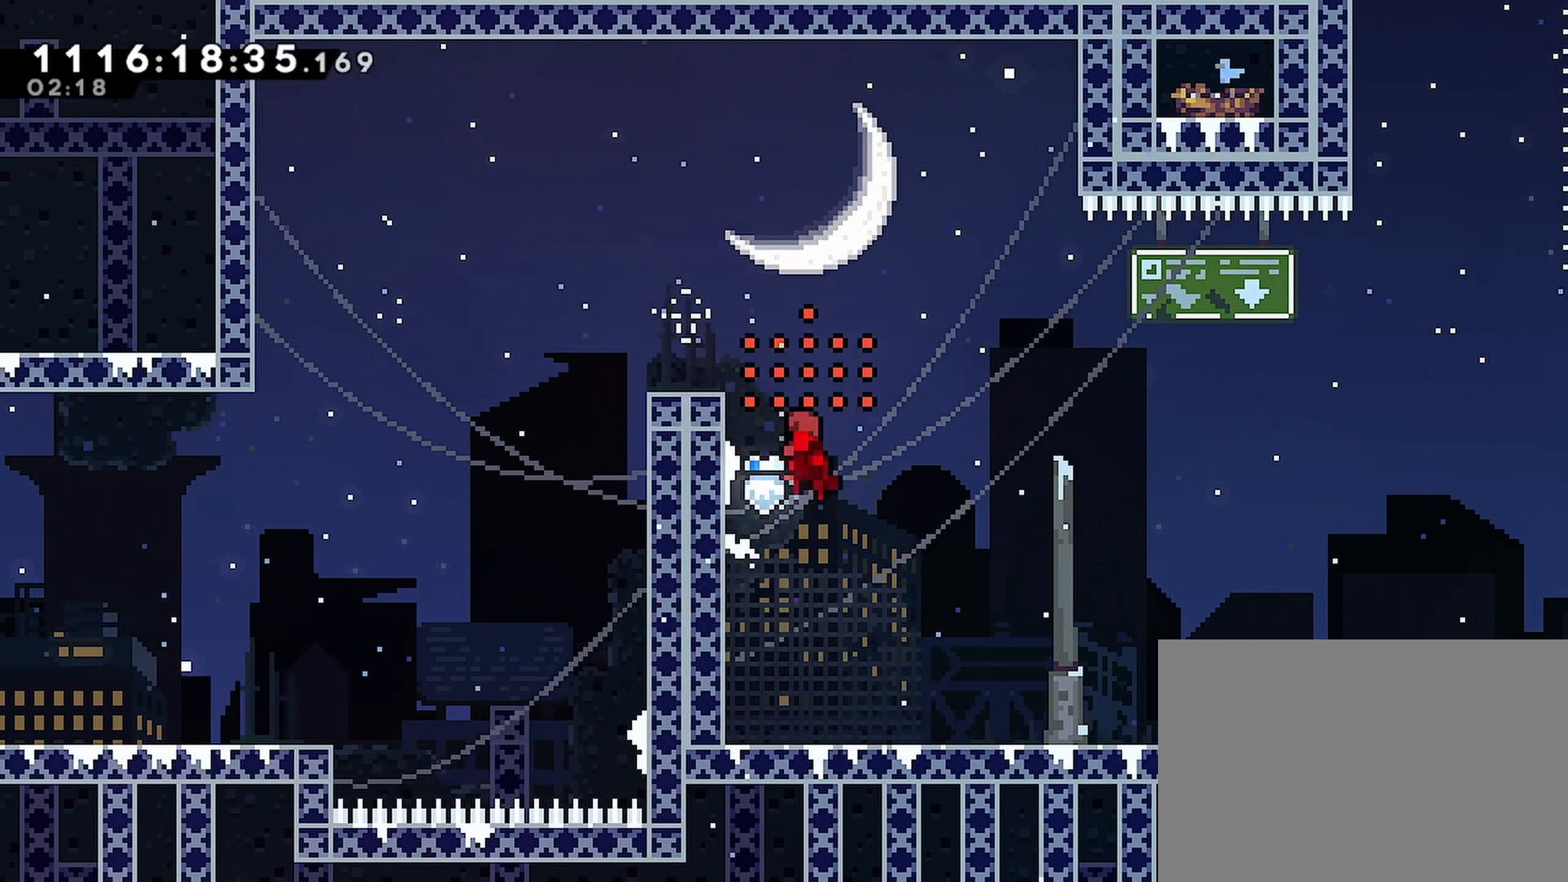
{"dt_ms": 500, "buttons": ["CROSS"], "left_stick": "center", "right_stick": "center", "events": [[50, "DPAD_LEFT", "down"], [50, "DPAD_UP", "up"], [83, "CROSS", "up"], [100, "DPAD_UP", "down"], [250, "DPAD_LEFT", "up"], [333, "DPAD_UP", "up"], [367, "CROSS", "down"]]}
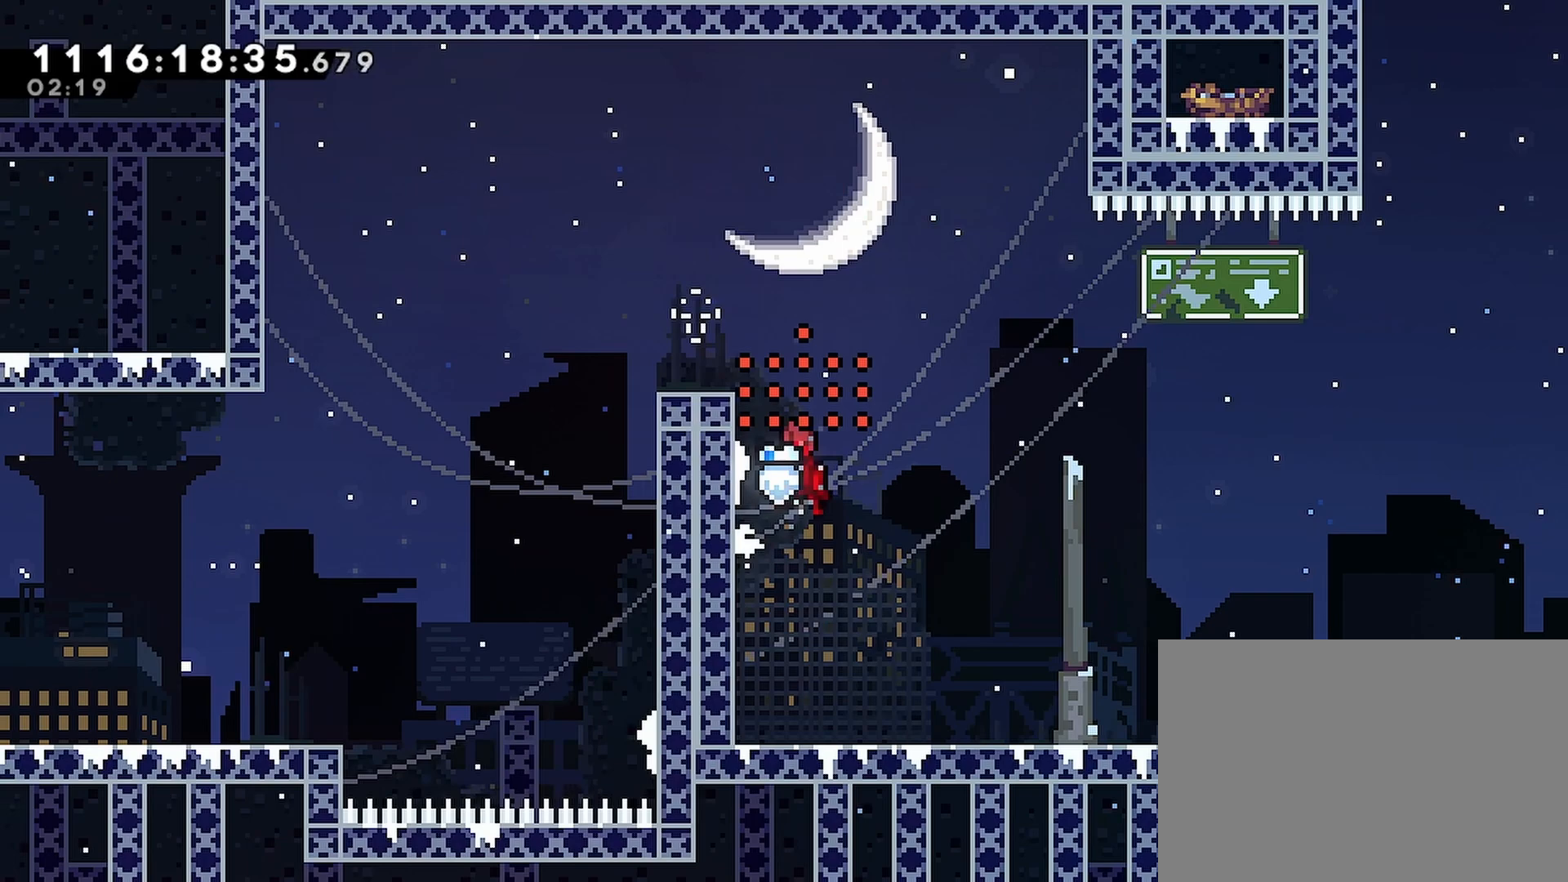
{"dt_ms": 500, "buttons": ["CROSS"], "left_stick": "center", "right_stick": "center", "events": [[83, "DPAD_LEFT", "down"], [150, "DPAD_UP", "down"], [167, "CROSS", "up"], [283, "DPAD_LEFT", "up"], [367, "DPAD_UP", "up"], [433, "CROSS", "down"]]}
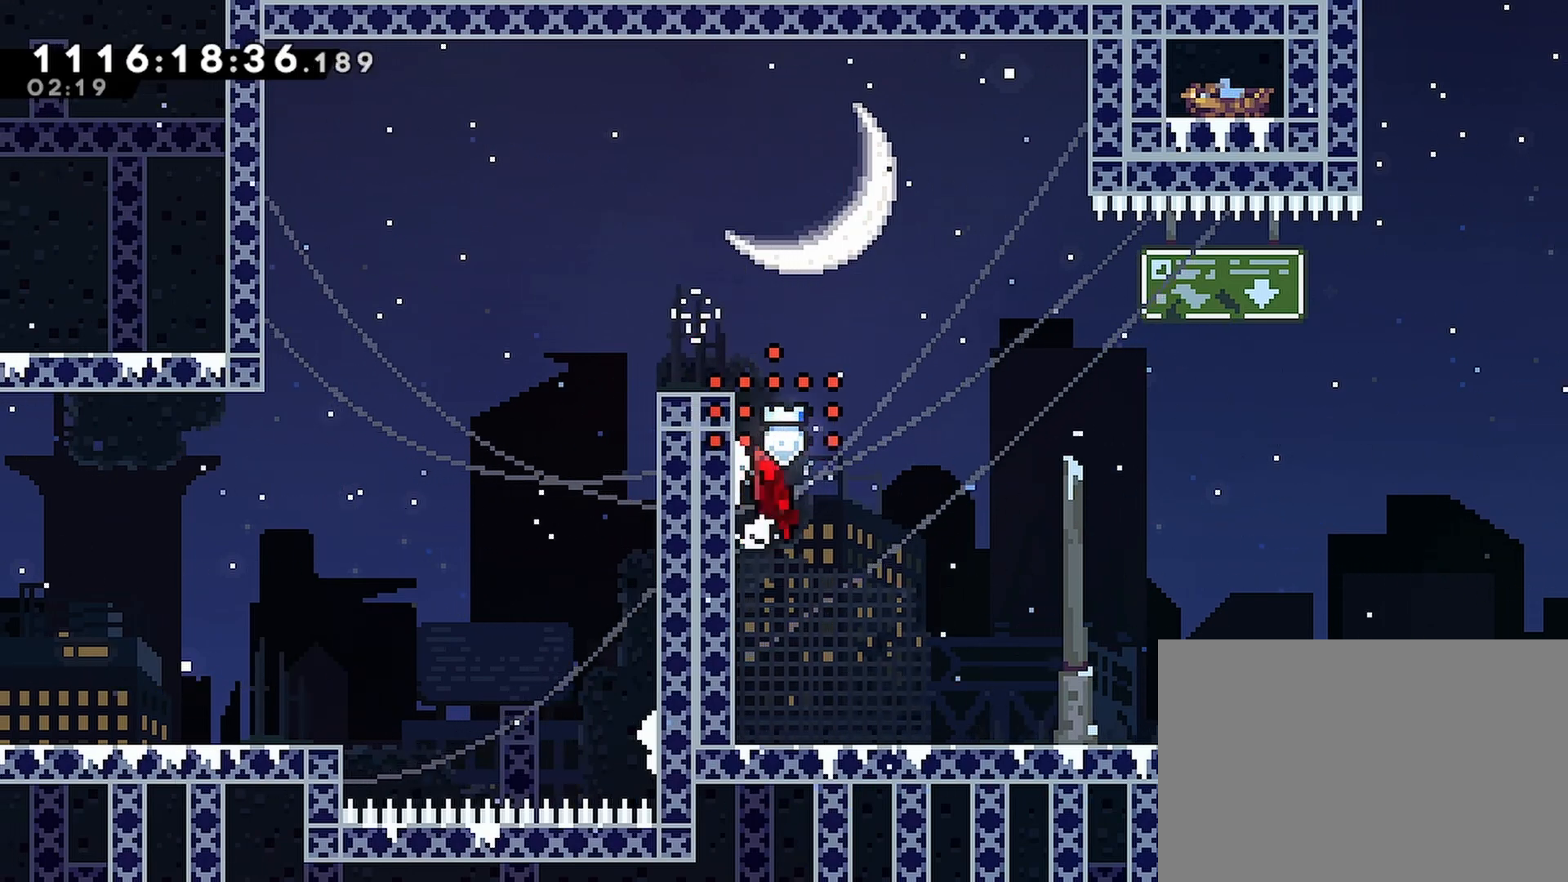
{"dt_ms": 500, "buttons": ["CROSS"], "left_stick": "center", "right_stick": "center", "events": [[150, "DPAD_LEFT", "down"], [217, "DPAD_UP", "down"], [350, "CROSS", "up"], [367, "DPAD_LEFT", "up"], [433, "DPAD_UP", "up"], [500, "CROSS", "down"]]}
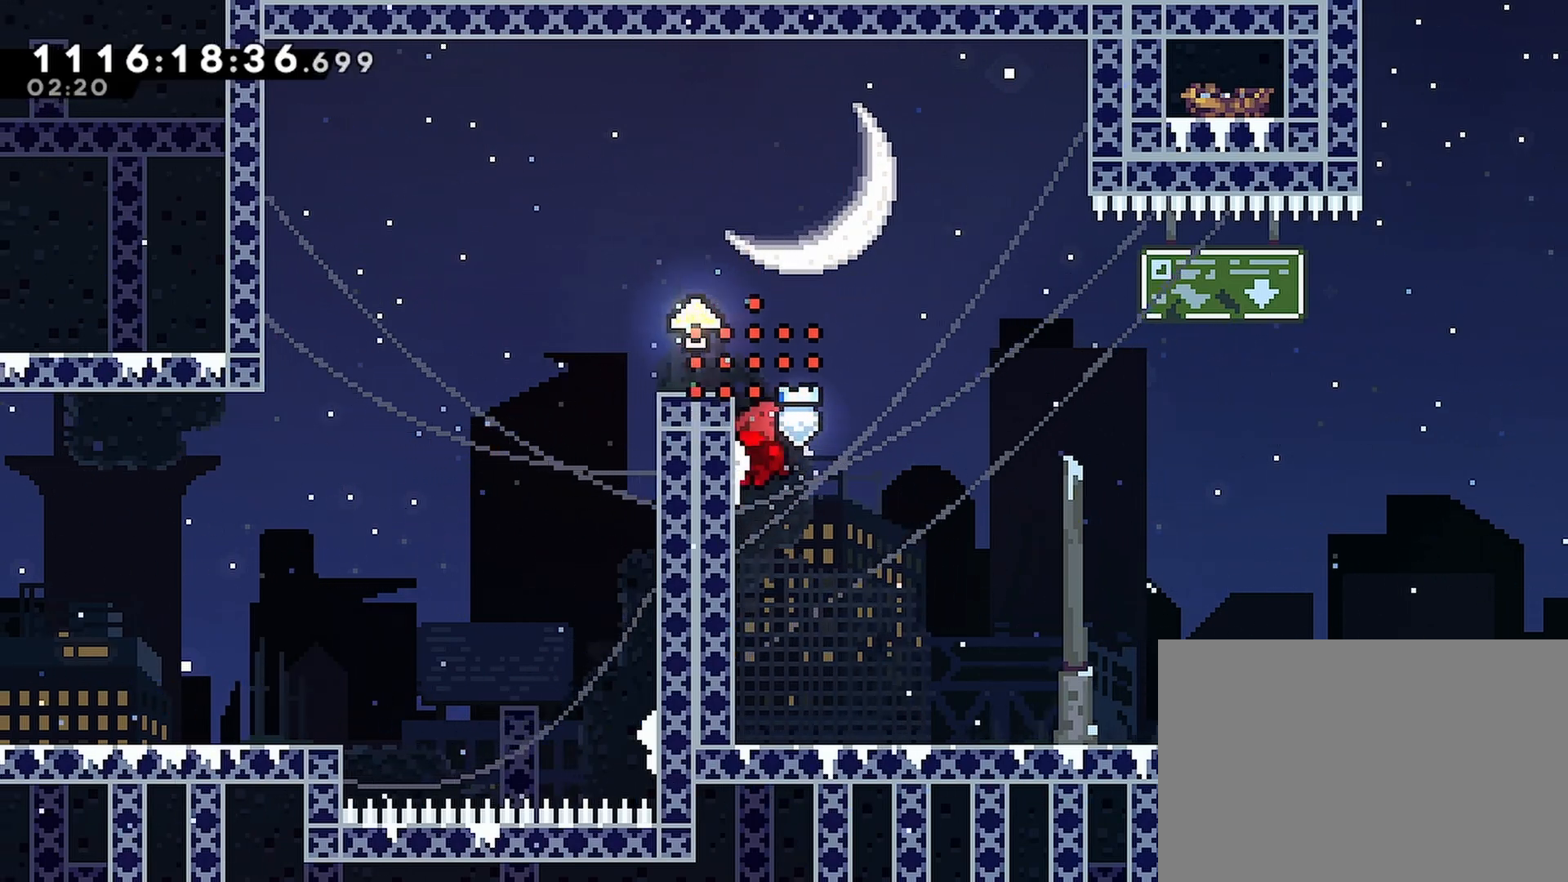
{"dt_ms": 500, "buttons": ["CROSS", "DPAD_LEFT"], "left_stick": "center", "right_stick": "center", "events": [[200, "CROSS", "up"], [217, "DPAD_UP", "down"], [350, "DPAD_LEFT", "down"], [367, "DPAD_UP", "up"], [417, "CROSS", "down"]]}
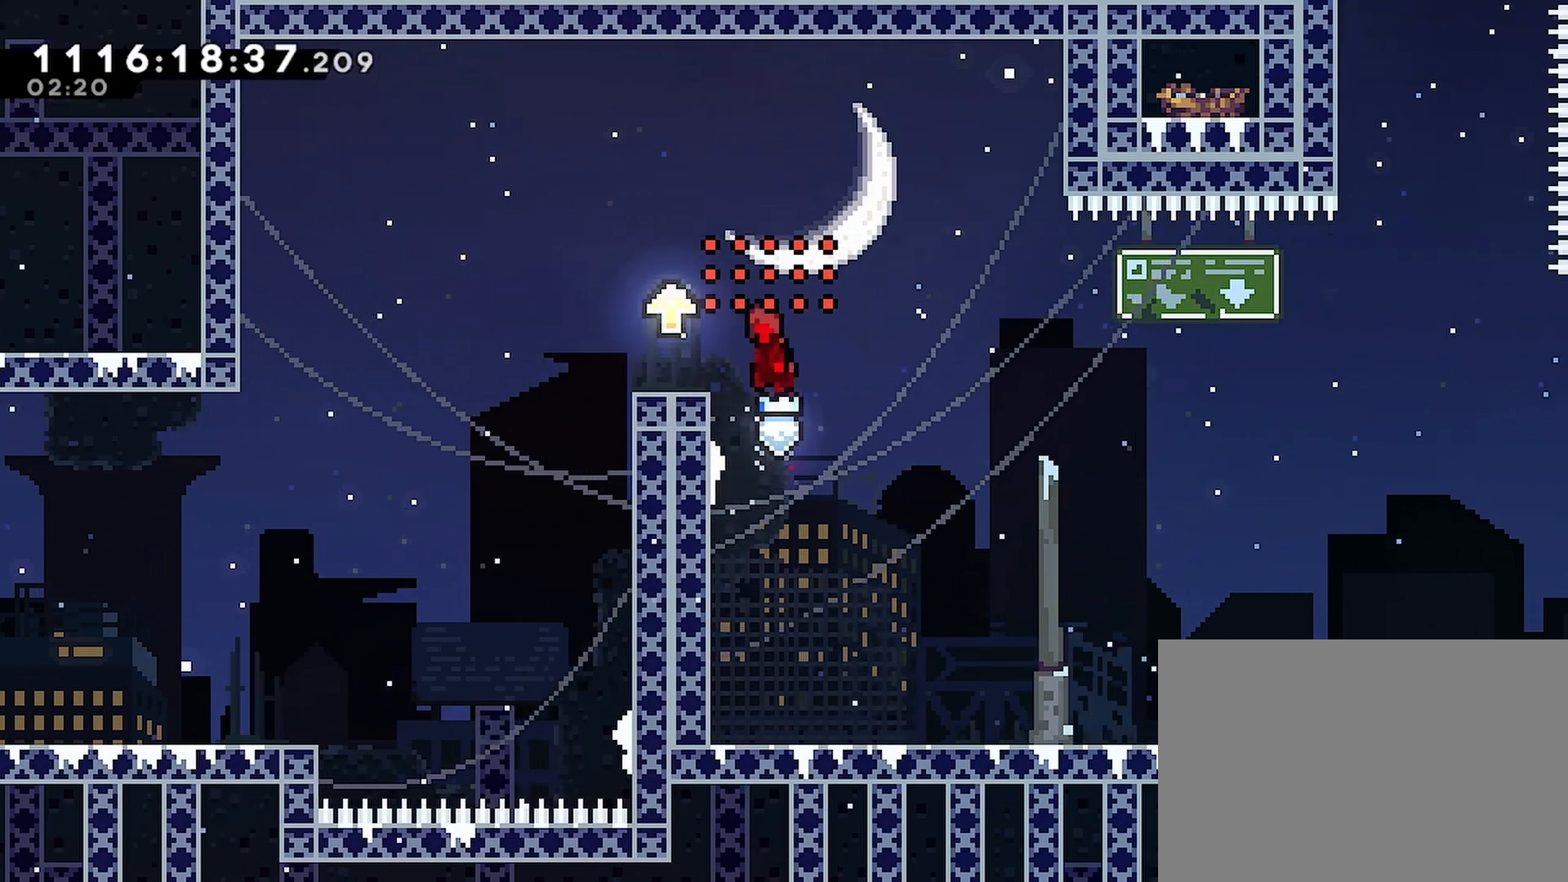
{"dt_ms": 500, "buttons": [], "left_stick": "center", "right_stick": "center", "events": [[17, "DPAD_UP", "down"], [200, "DPAD_UP", "up"], [383, "DPAD_LEFT", "up"], [467, "CROSS", "up"]]}
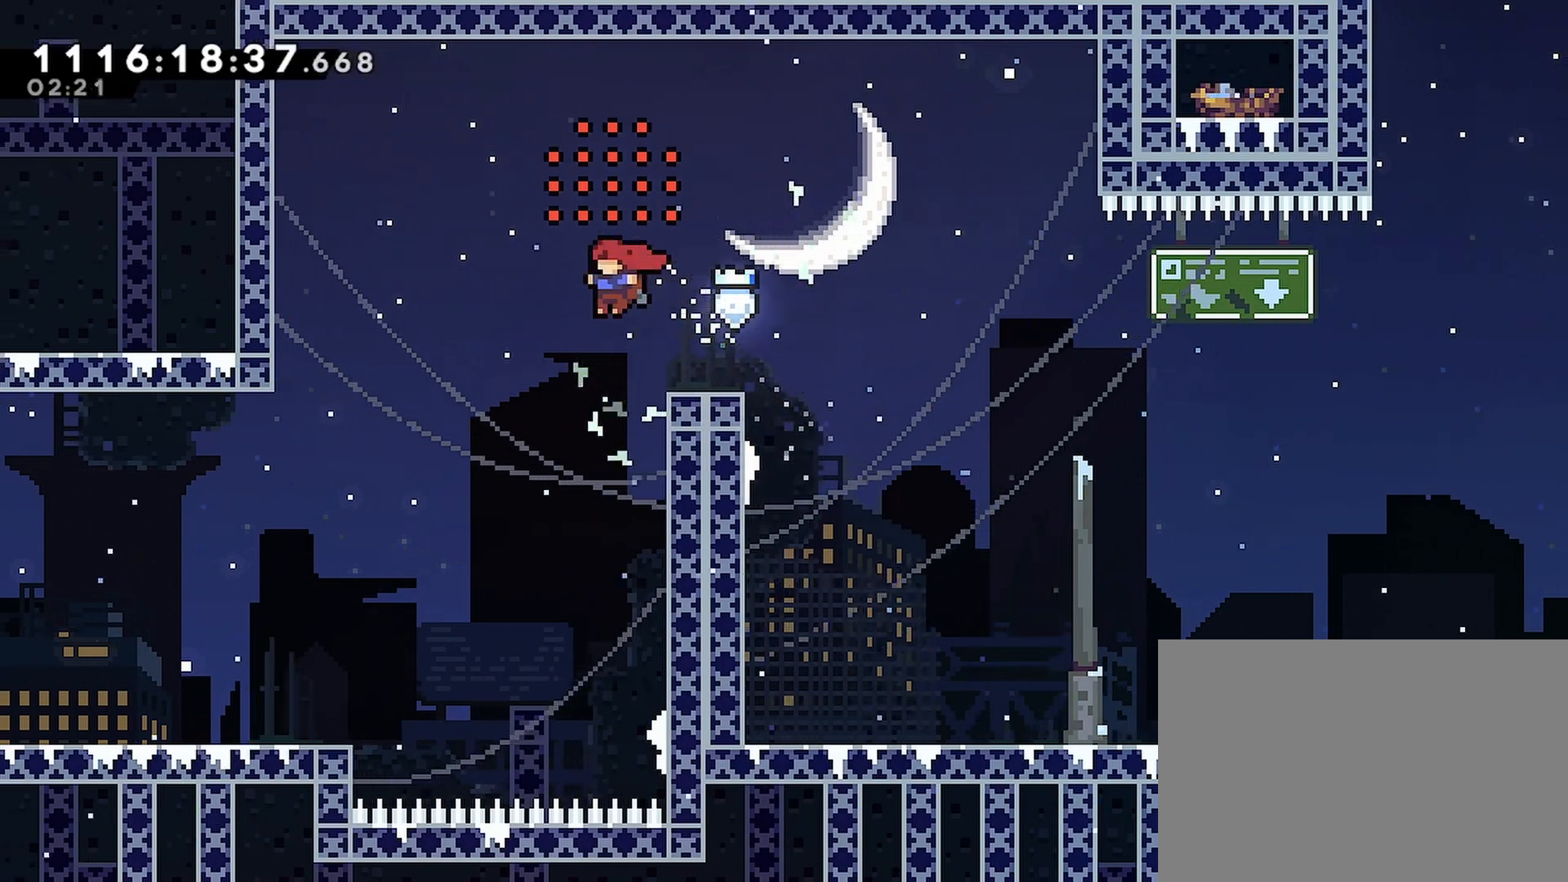
{"dt_ms": 500, "buttons": ["CROSS", "DPAD_RIGHT"], "left_stick": "center", "right_stick": "center", "events": [[100, "DPAD_RIGHT", "down"], [267, "DPAD_RIGHT", "up"], [317, "CROSS", "down"], [500, "DPAD_RIGHT", "down"]]}
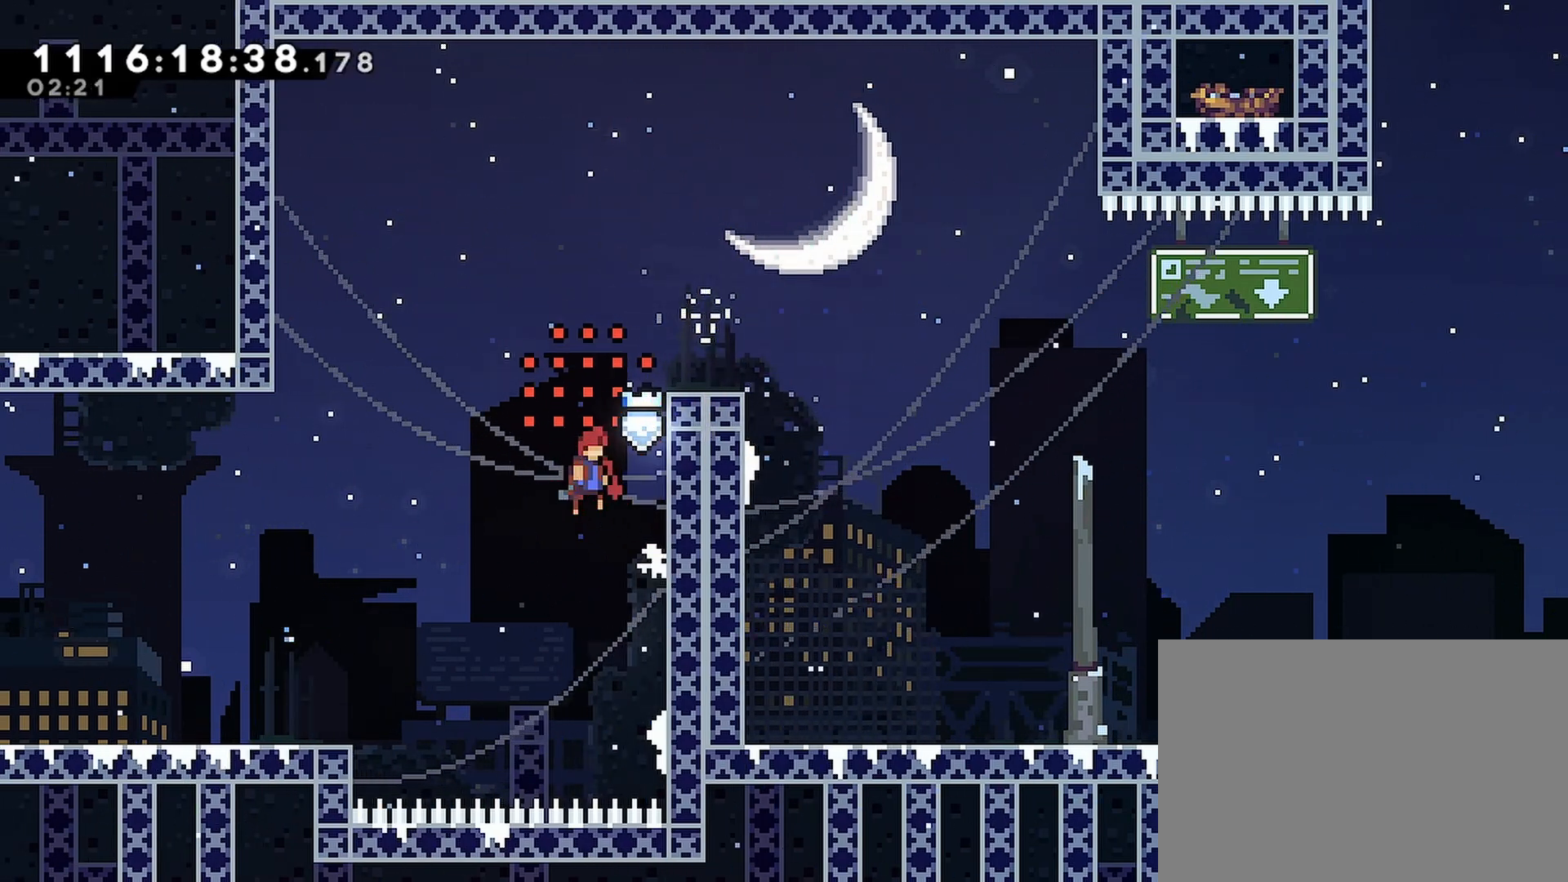
{"dt_ms": 500, "buttons": ["CROSS"], "left_stick": "center", "right_stick": "center", "events": [[150, "CROSS", "up"], [283, "DPAD_RIGHT", "up"], [450, "CROSS", "down"]]}
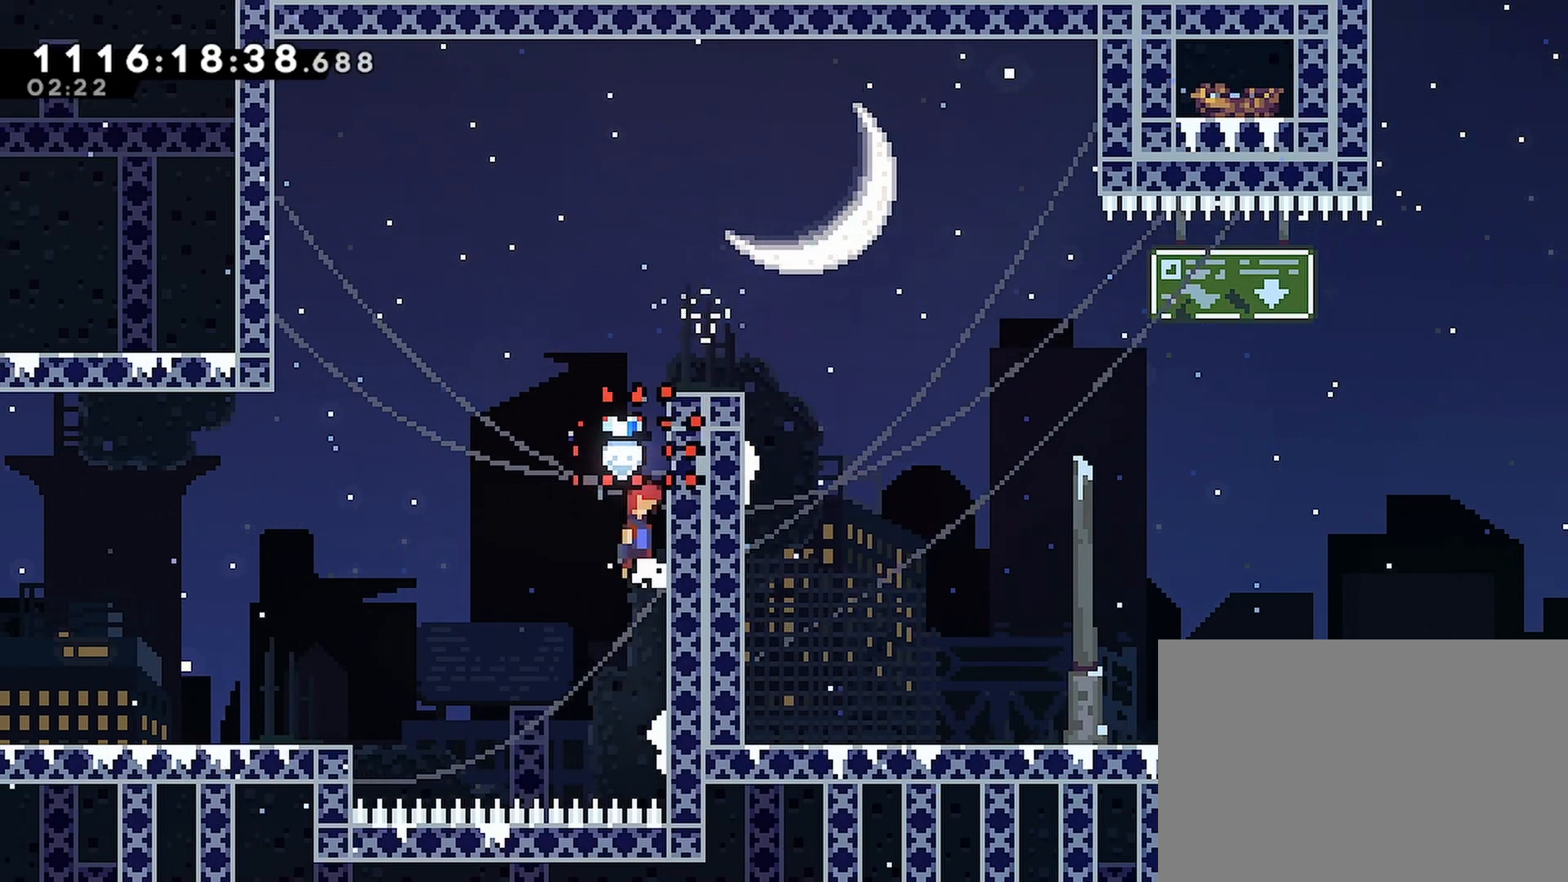
{"dt_ms": 1000, "buttons": [], "left_stick": "center", "right_stick": "center"}
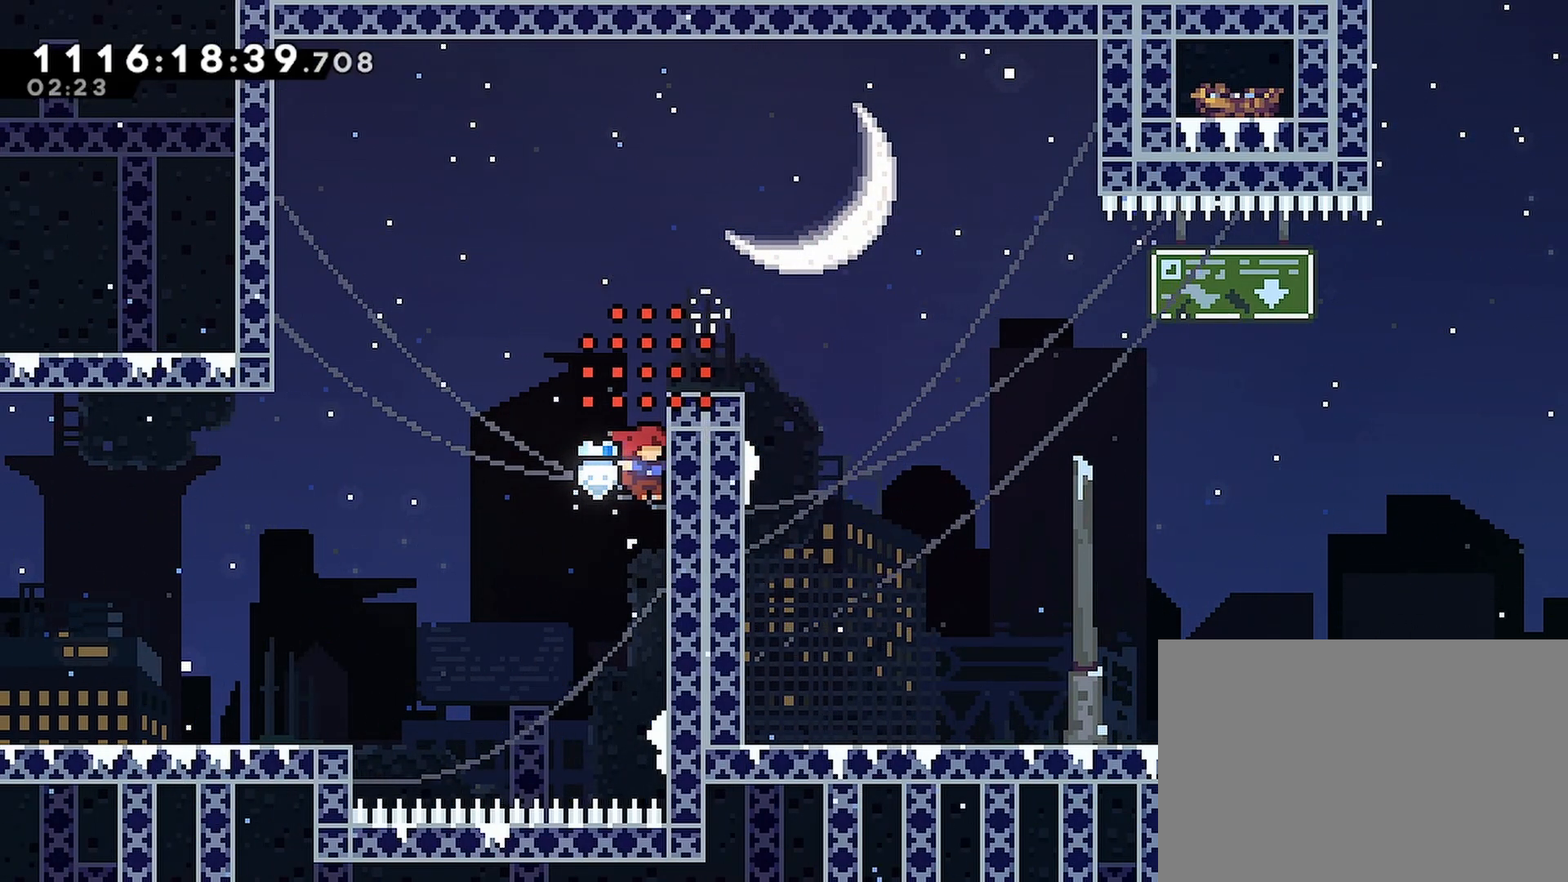
{"dt_ms": 500, "buttons": [], "left_stick": "center", "right_stick": "center", "events": [[67, "CROSS", "down"], [250, "DPAD_RIGHT", "down"], [400, "CROSS", "up"], [500, "DPAD_RIGHT", "up"]]}
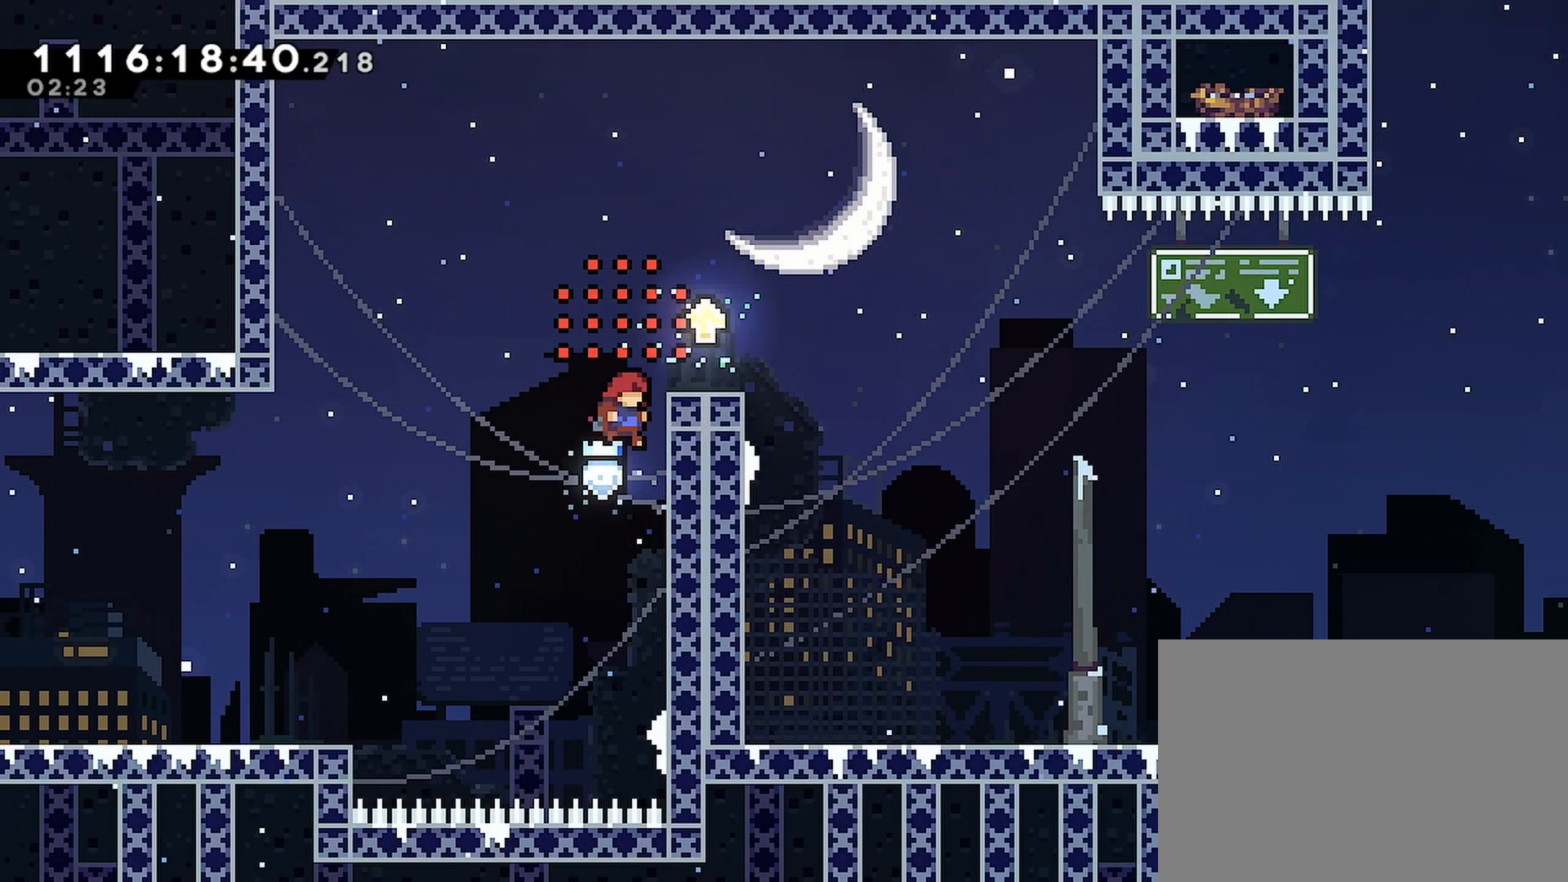
{"dt_ms": 500, "buttons": ["DPAD_RIGHT"], "left_stick": "center", "right_stick": "center", "events": [[100, "CROSS", "down"], [383, "CROSS", "up"], [400, "DPAD_RIGHT", "down"]]}
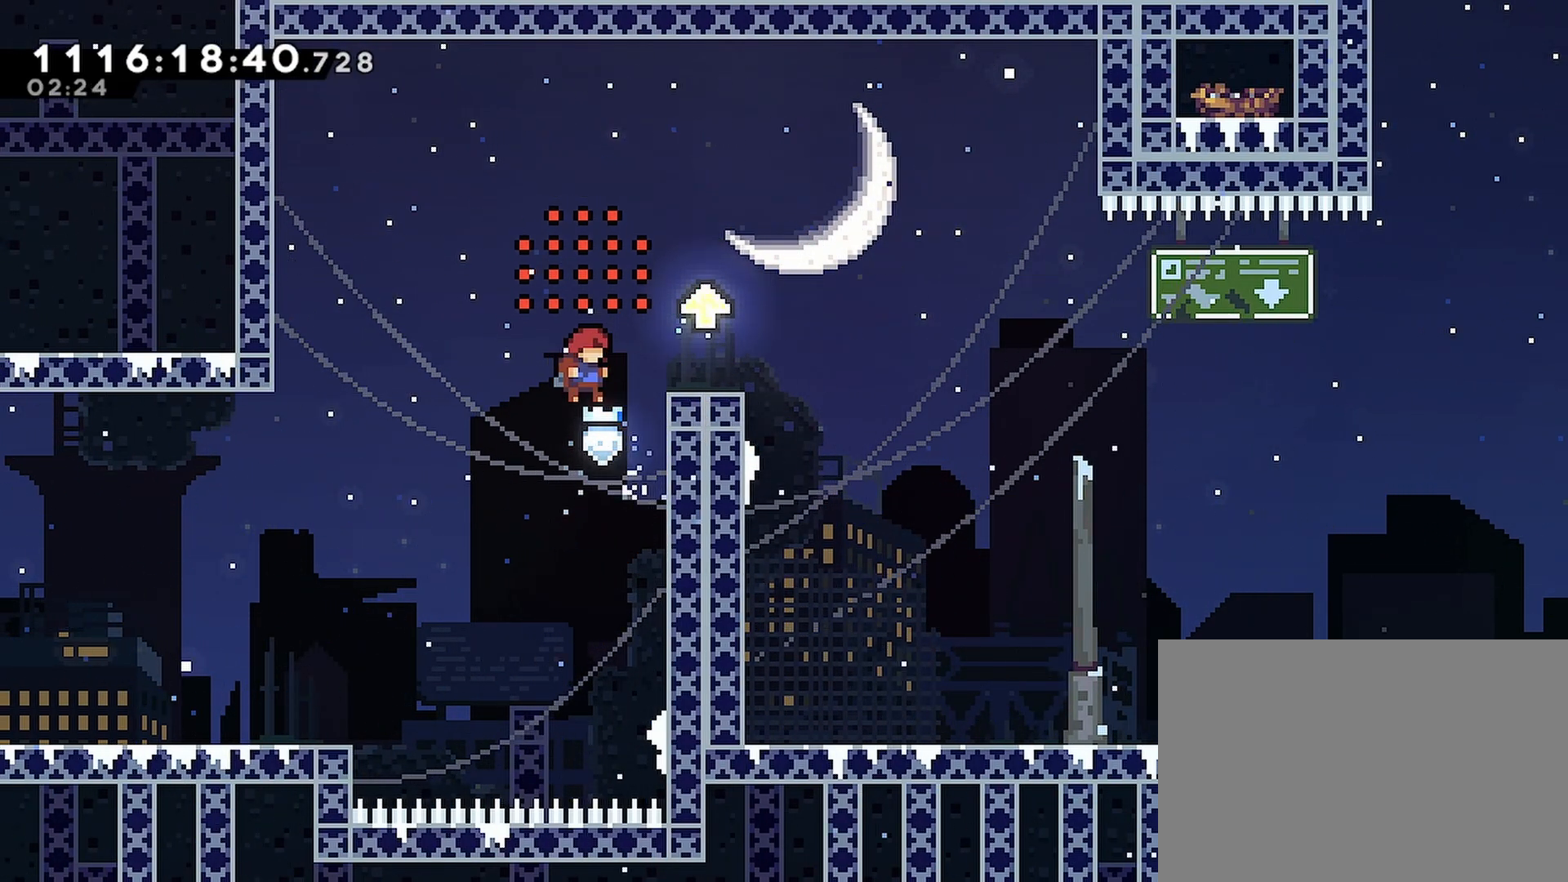
{"dt_ms": 500, "buttons": [], "left_stick": "center", "right_stick": "center", "events": [[33, "CROSS", "down"], [483, "DPAD_RIGHT", "up"], [500, "CROSS", "up"]]}
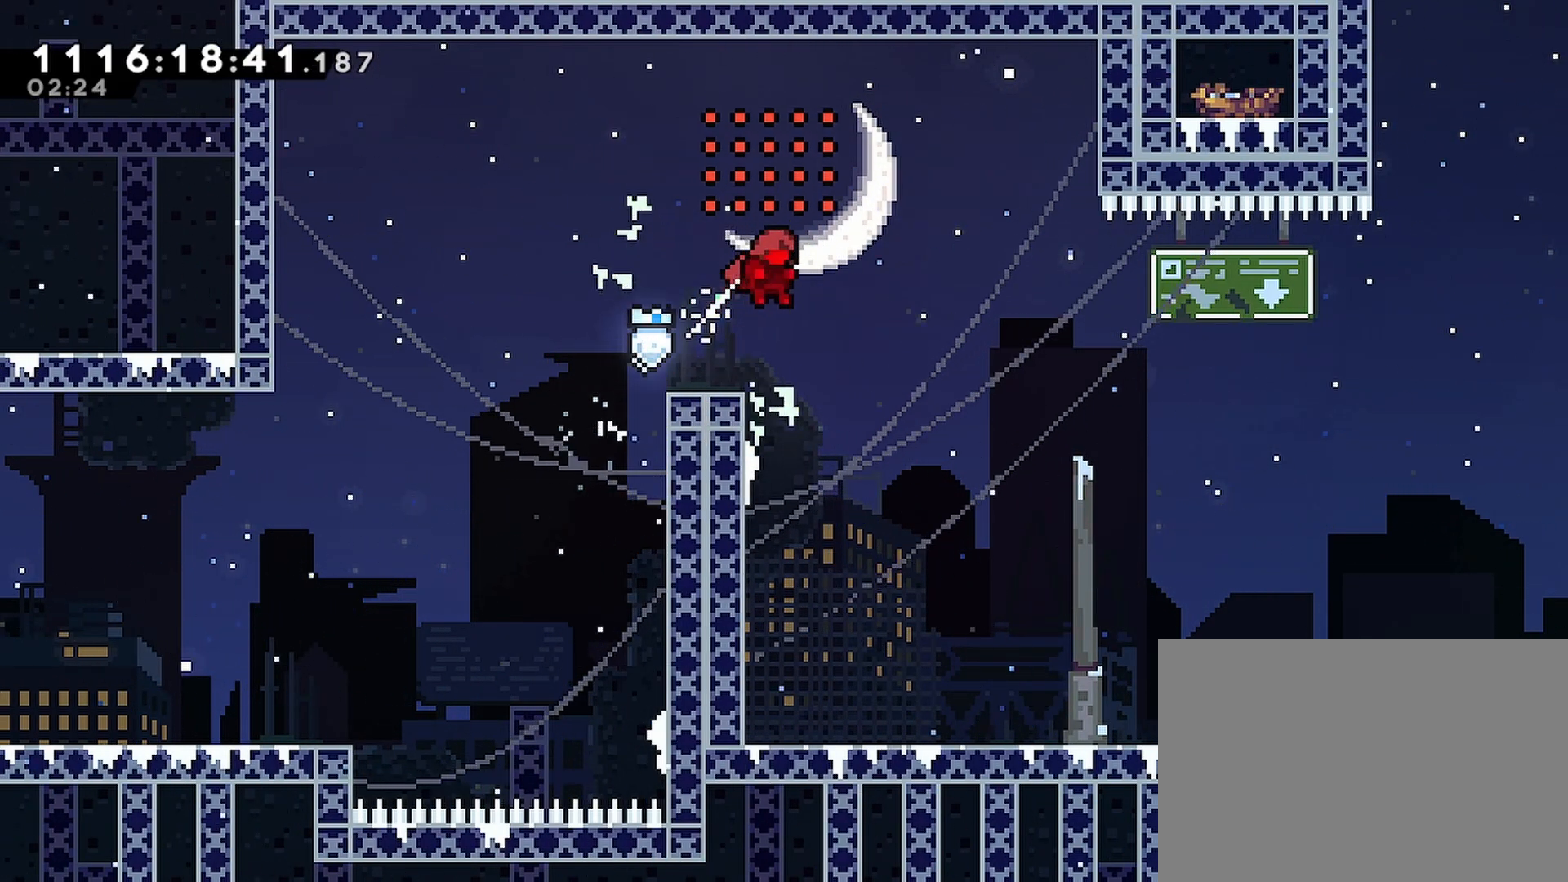
{"dt_ms": 500, "buttons": ["CROSS"], "left_stick": "center", "right_stick": "center", "events": [[183, "DPAD_LEFT", "down"], [333, "DPAD_LEFT", "up"], [400, "CROSS", "down"]]}
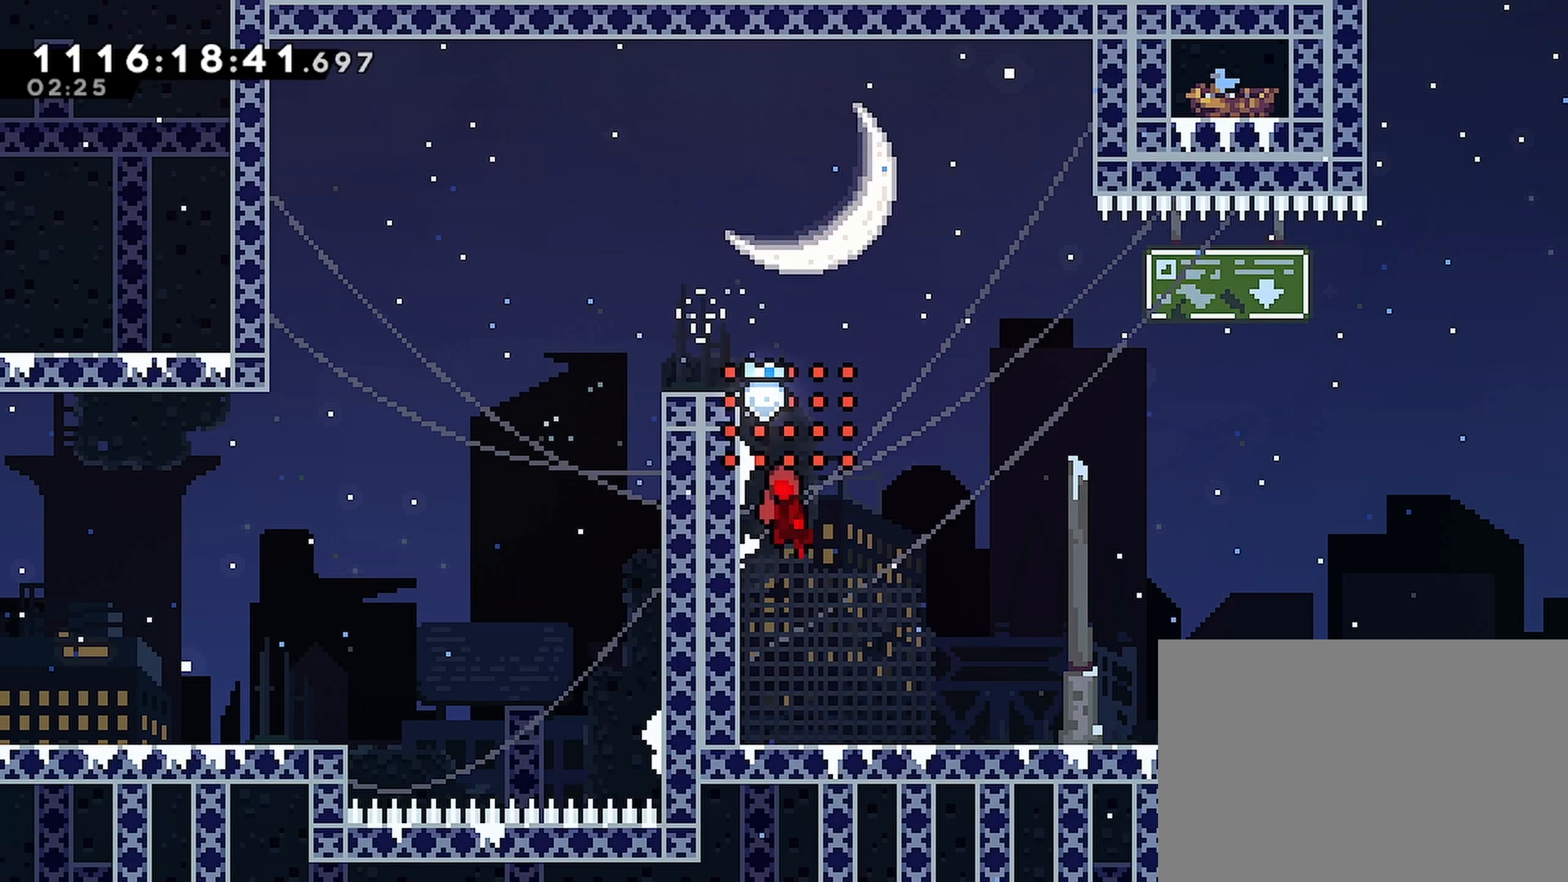
{"dt_ms": 500, "buttons": ["CROSS"], "left_stick": "center", "right_stick": "center", "events": [[150, "DPAD_LEFT", "down"], [217, "DPAD_UP", "down"], [233, "CROSS", "up"], [367, "DPAD_LEFT", "up"], [450, "DPAD_UP", "up"], [467, "CROSS", "down"]]}
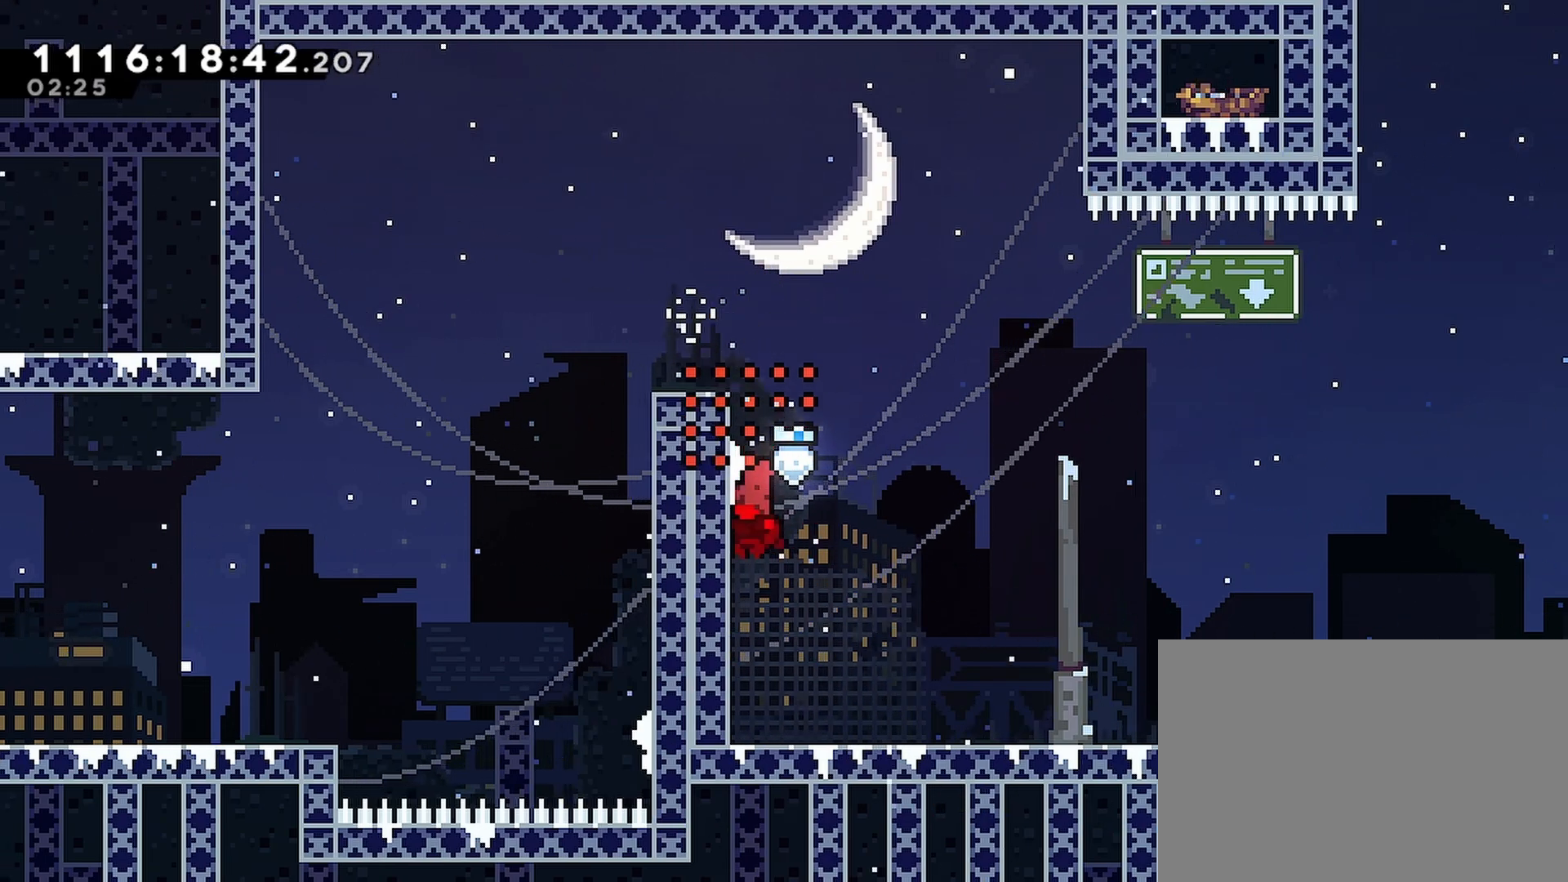
{"dt_ms": 500, "buttons": [], "left_stick": "center", "right_stick": "center", "events": [[167, "DPAD_LEFT", "down"], [267, "DPAD_UP", "down"], [283, "CROSS", "up"], [400, "DPAD_LEFT", "up"], [483, "DPAD_UP", "up"]]}
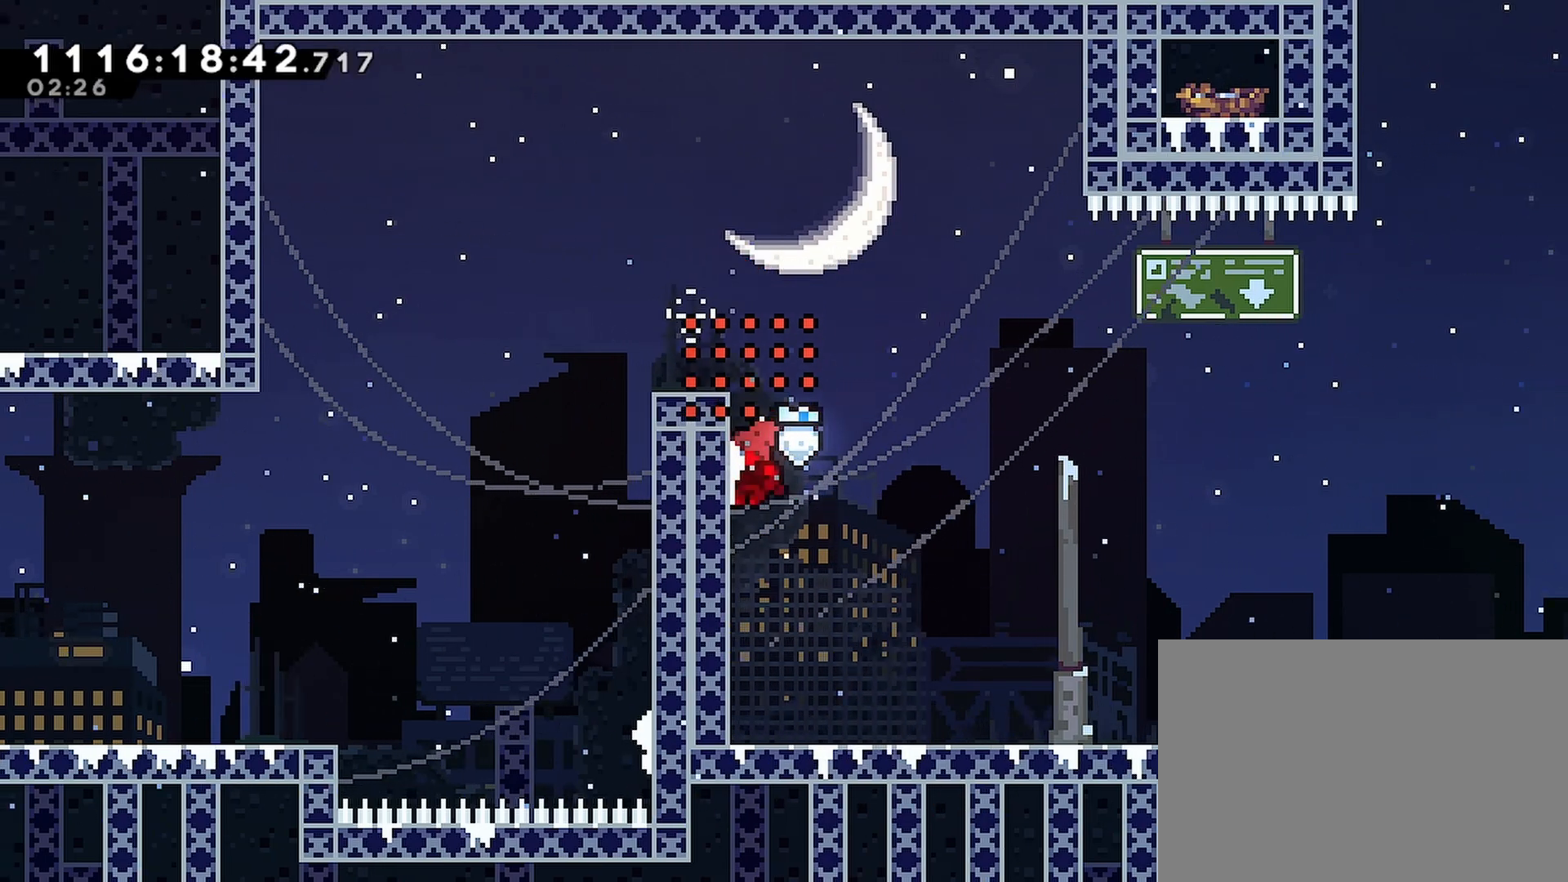
{"dt_ms": 500, "buttons": ["DPAD_UP"], "left_stick": "center", "right_stick": "center", "events": [[17, "CROSS", "down"], [267, "DPAD_LEFT", "down"], [300, "DPAD_UP", "down"], [383, "CROSS", "up"], [500, "DPAD_LEFT", "up"]]}
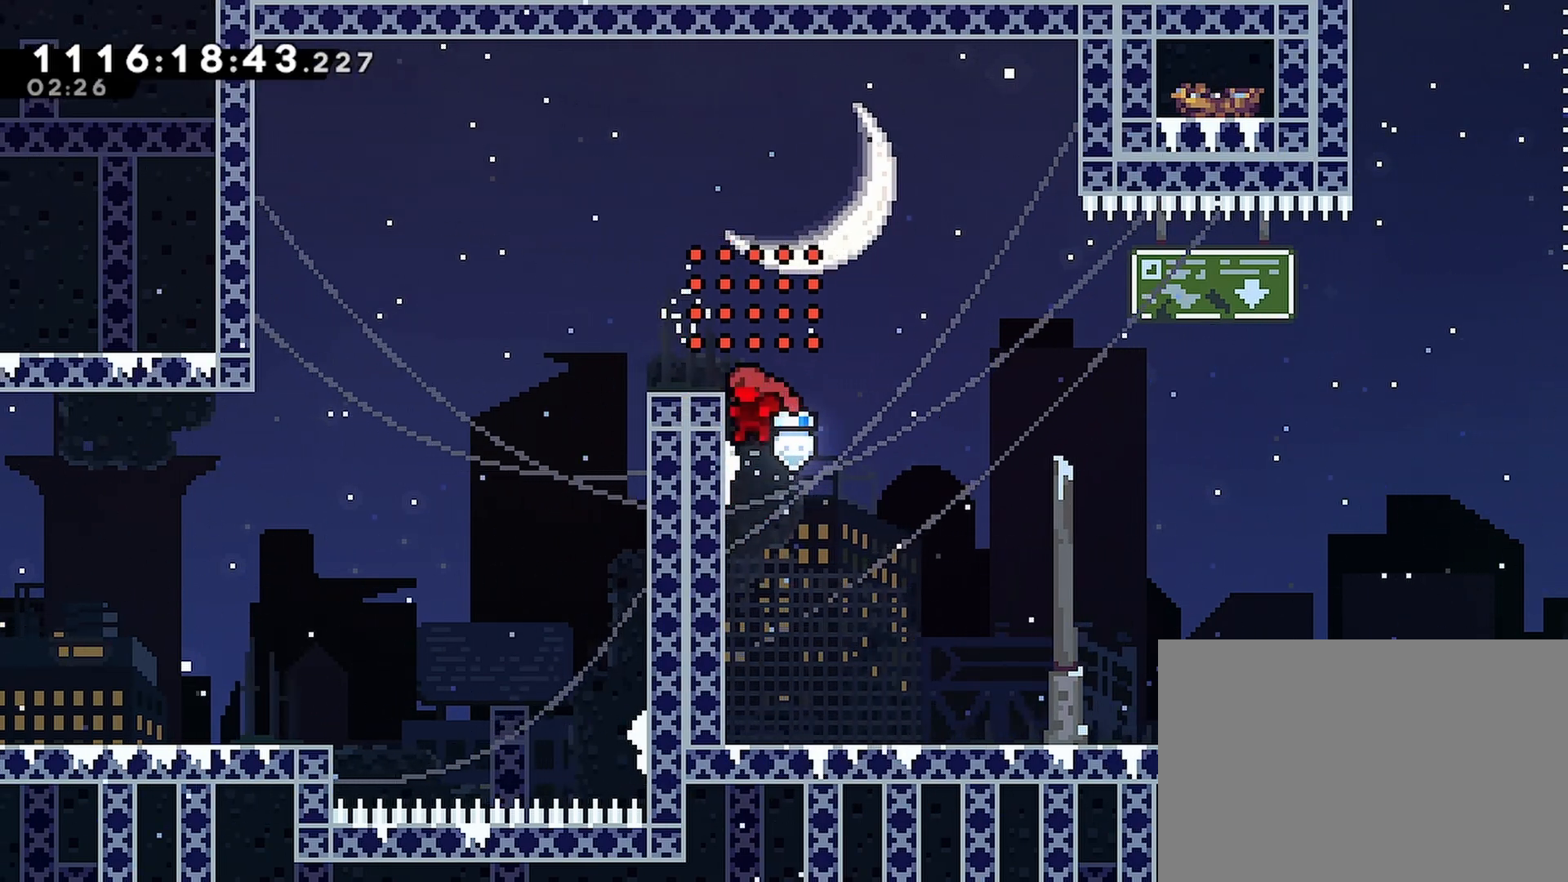
{"dt_ms": 500, "buttons": ["DPAD_LEFT"], "left_stick": "center", "right_stick": "center", "events": [[50, "DPAD_UP", "up"], [100, "CROSS", "down"], [300, "CROSS", "up"], [300, "DPAD_UP", "down"], [400, "DPAD_LEFT", "down"], [450, "DPAD_UP", "up"]]}
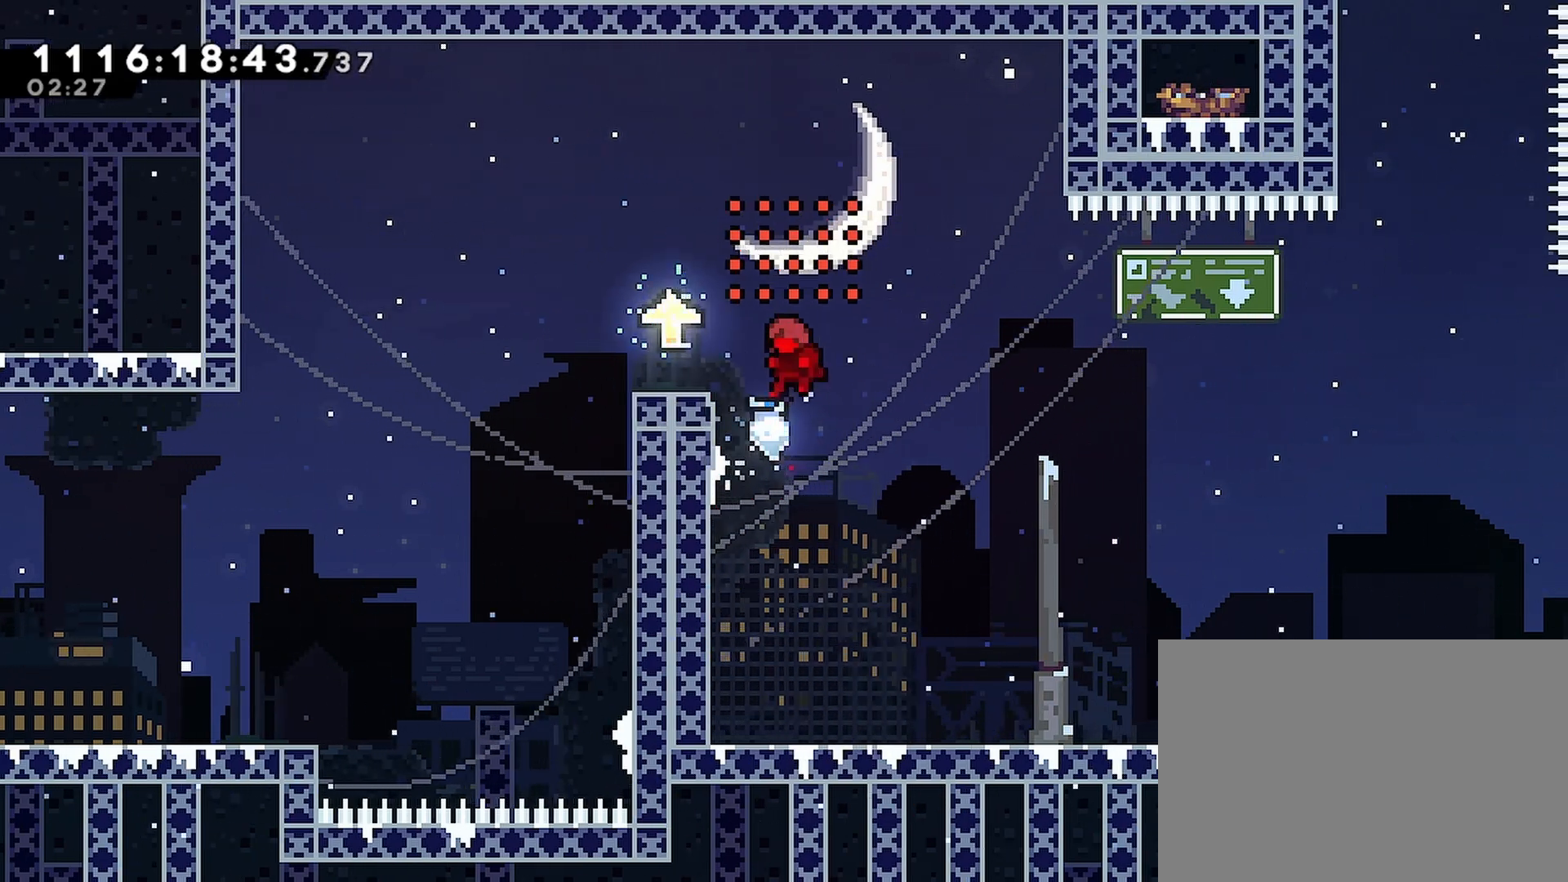
{"dt_ms": 500, "buttons": ["CROSS", "DPAD_LEFT"], "left_stick": "center", "right_stick": "center", "events": [[50, "CROSS", "down"], [167, "DPAD_UP", "down"], [217, "DPAD_UP", "up"]]}
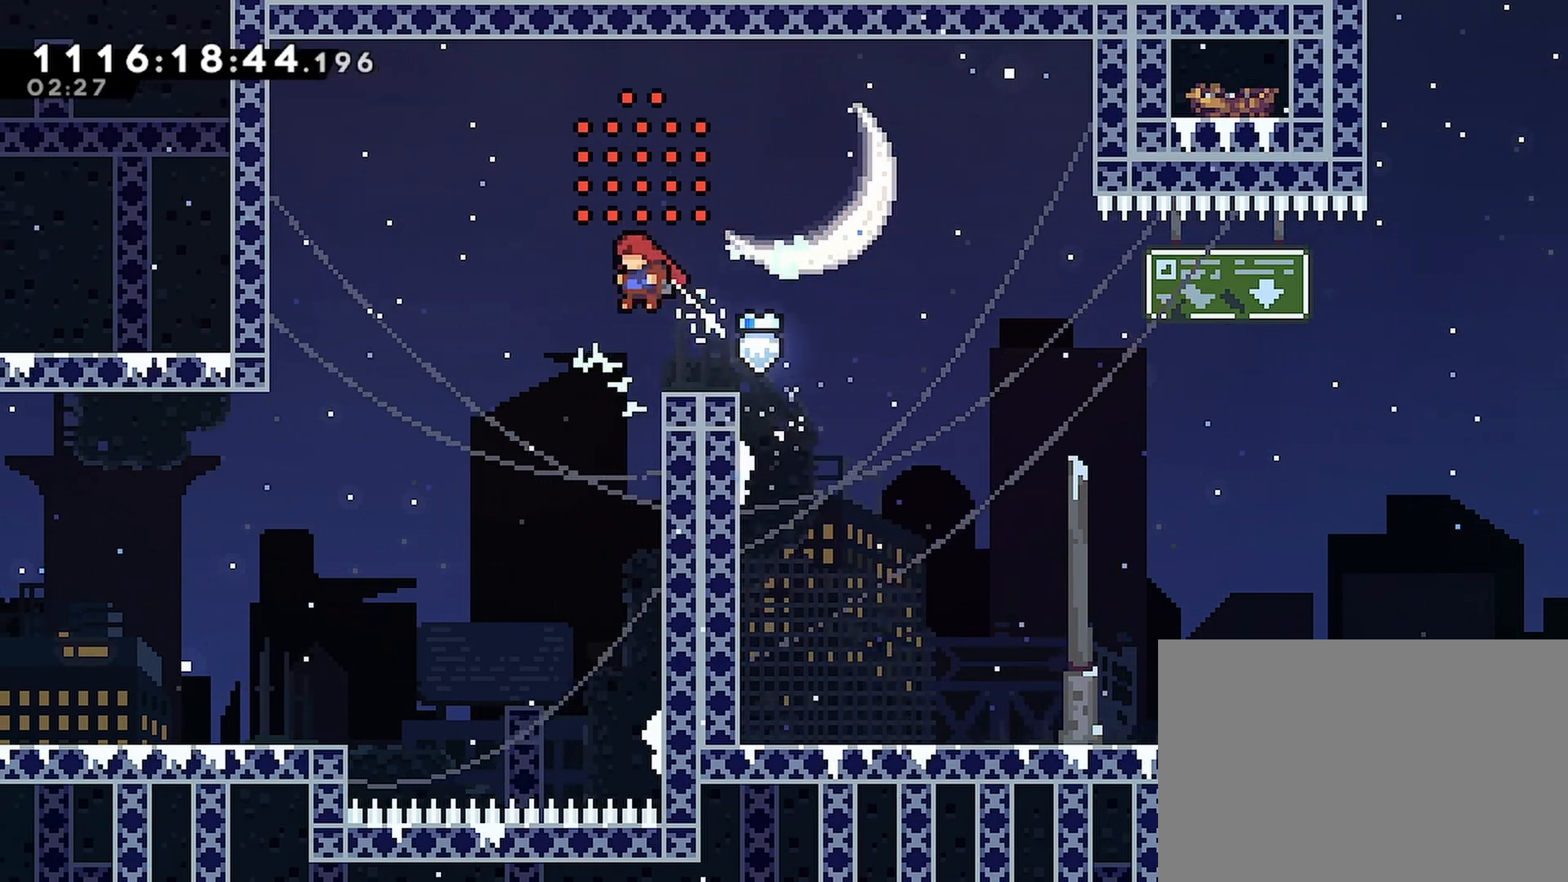
{"dt_ms": 500, "buttons": ["CROSS"], "left_stick": "center", "right_stick": "center", "events": [[17, "DPAD_LEFT", "up"], [100, "CROSS", "up"], [200, "DPAD_RIGHT", "down"], [417, "CROSS", "down"], [500, "DPAD_RIGHT", "up"]]}
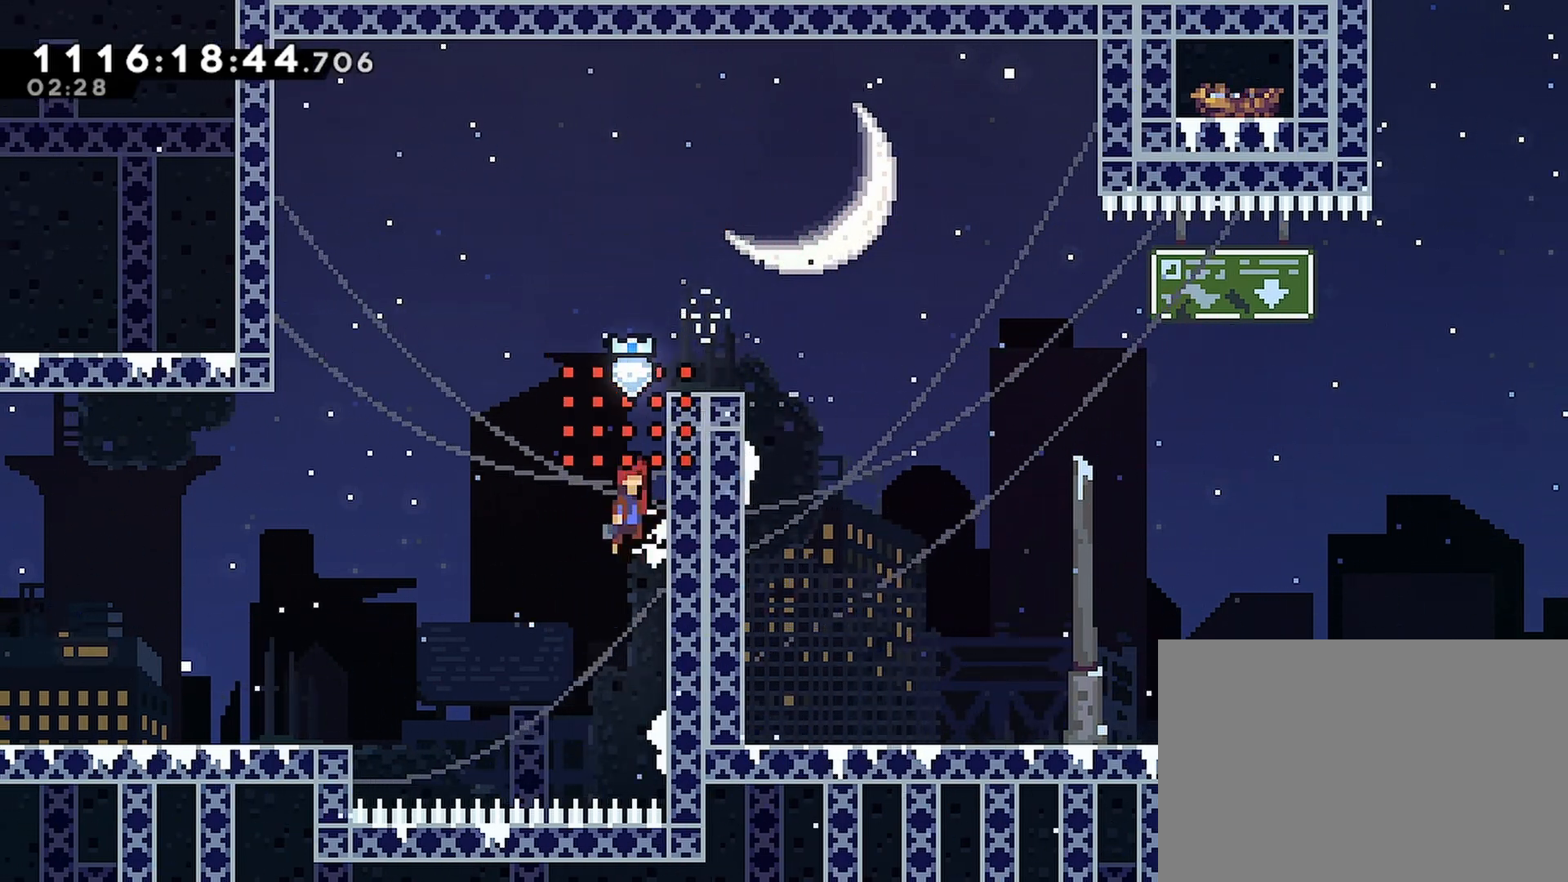
{"dt_ms": 500, "buttons": [], "left_stick": "center", "right_stick": "center", "events": [[100, "DPAD_RIGHT", "down"], [233, "CROSS", "up"], [400, "DPAD_RIGHT", "up"]]}
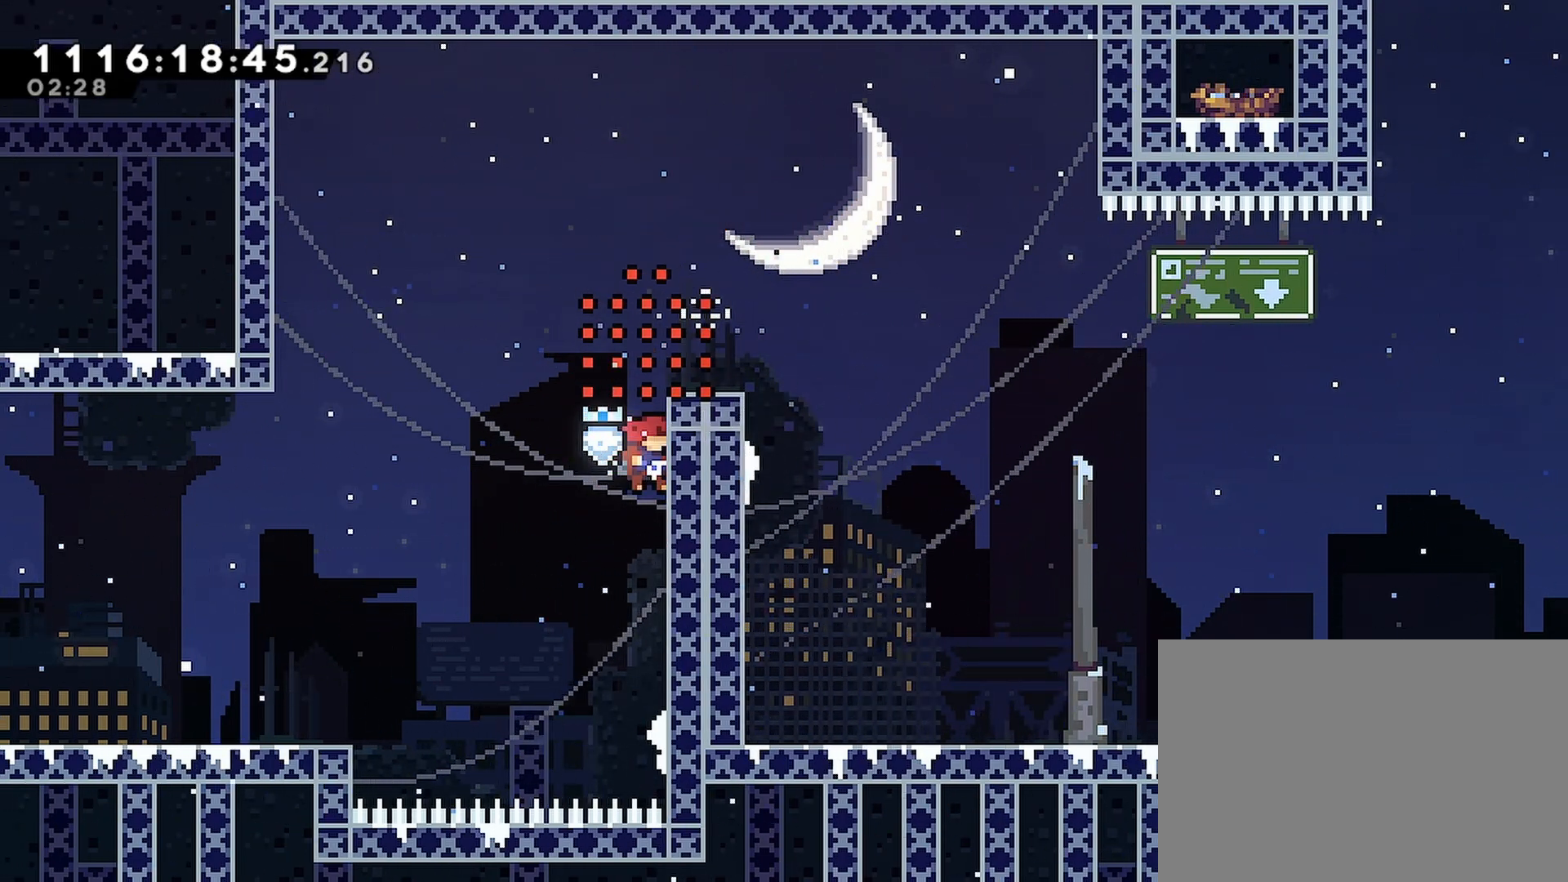
{"dt_ms": 1000, "buttons": ["DPAD_RIGHT"], "left_stick": "center", "right_stick": "center"}
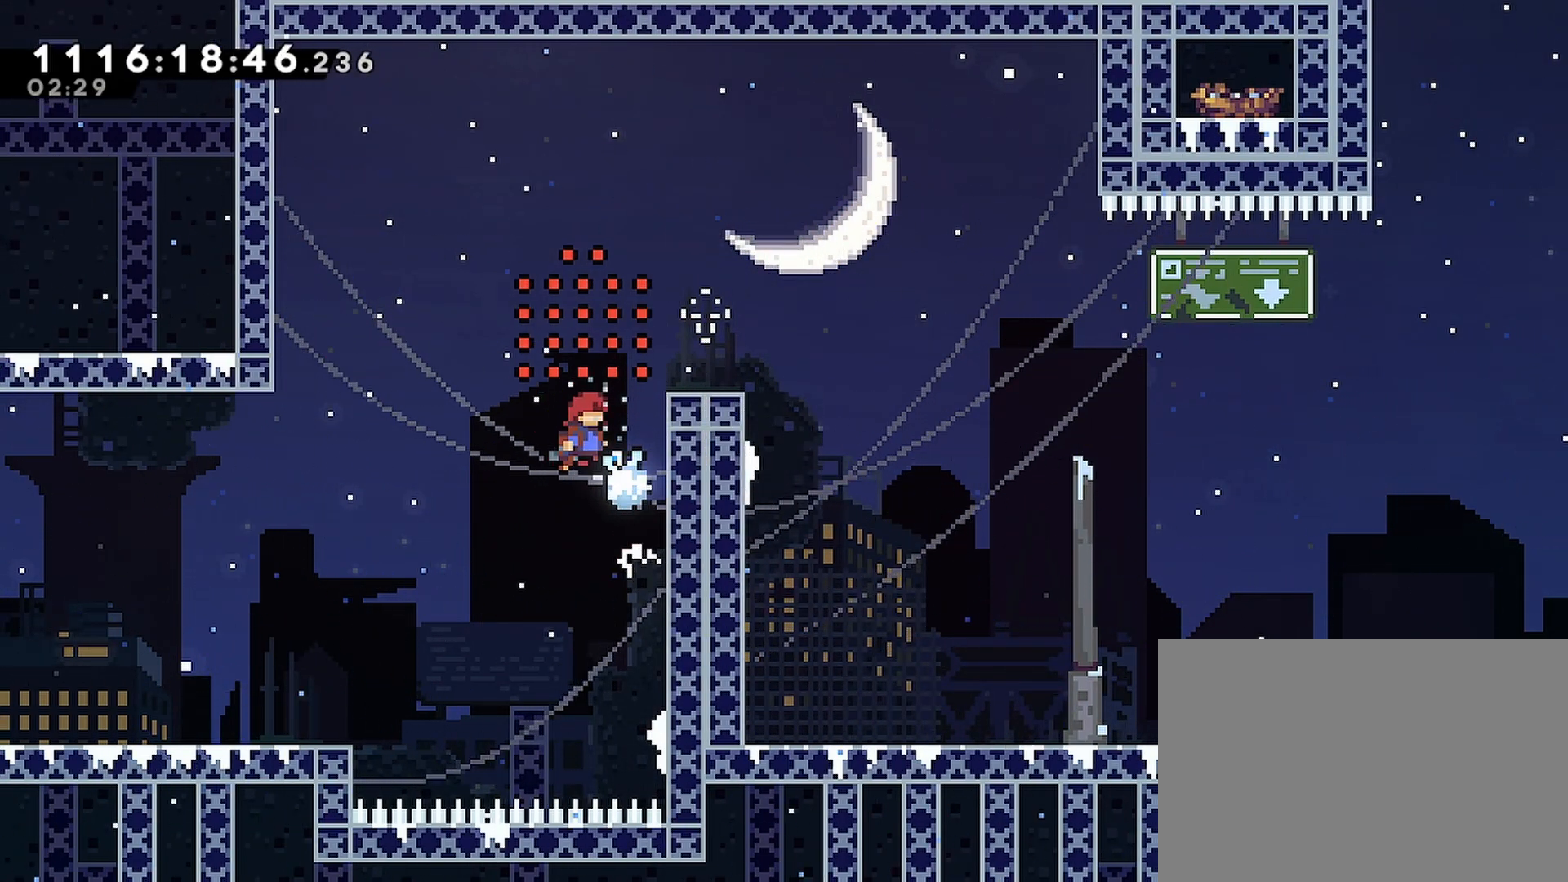
{"dt_ms": 500, "buttons": ["CROSS", "DPAD_RIGHT"], "left_stick": "center", "right_stick": "center", "events": [[133, "DPAD_RIGHT", "up"], [283, "CROSS", "down"], [433, "DPAD_RIGHT", "down"]]}
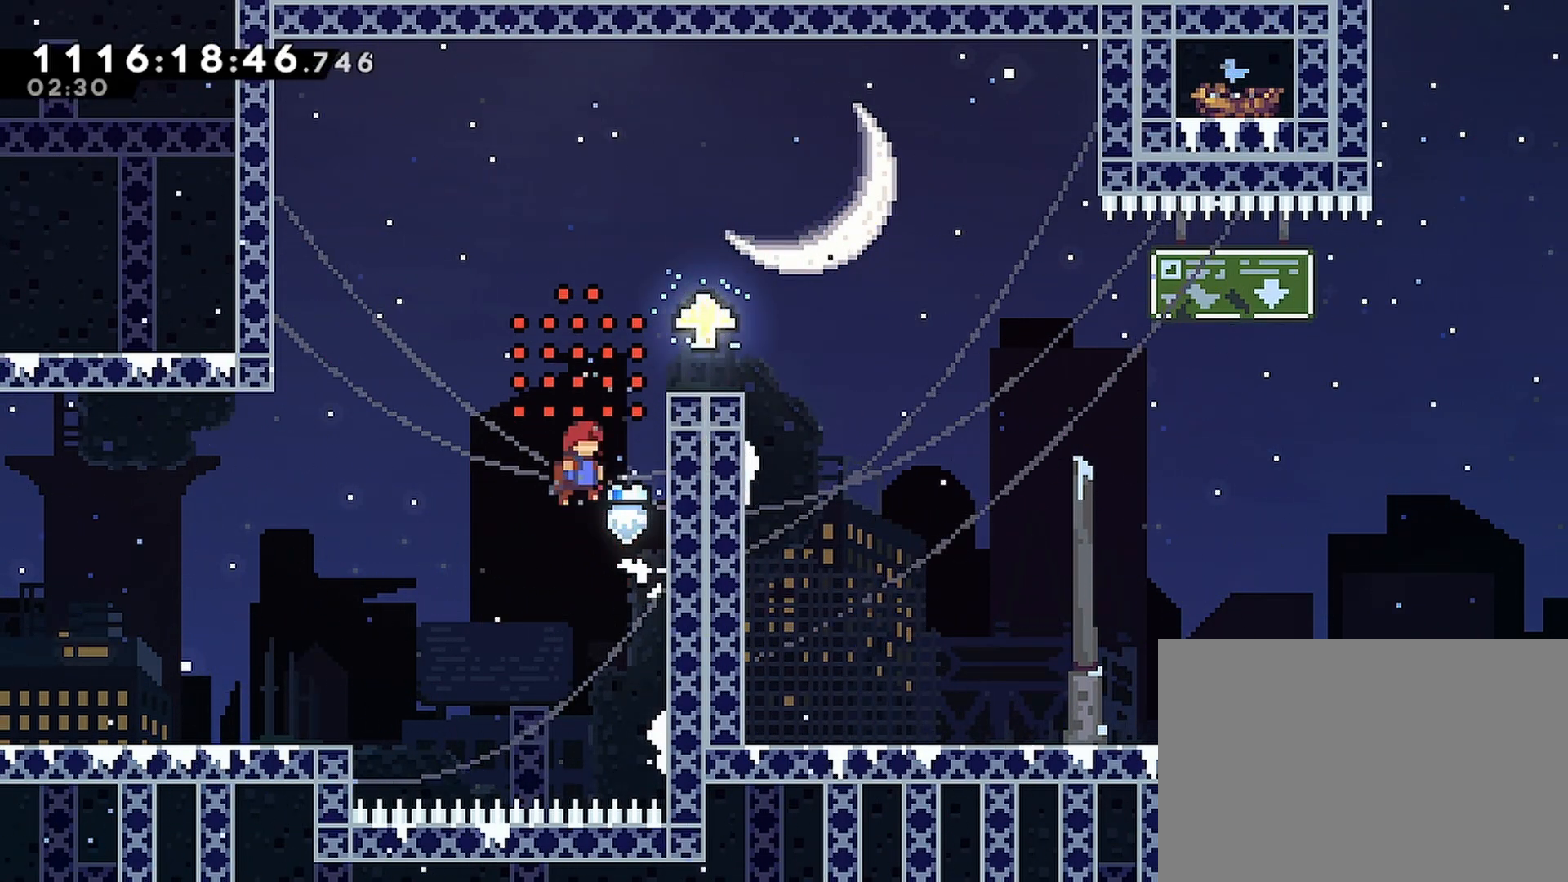
{"dt_ms": 500, "buttons": ["CROSS"], "left_stick": "center", "right_stick": "center", "events": [[133, "CROSS", "up"], [267, "DPAD_RIGHT", "up"], [300, "CROSS", "down"]]}
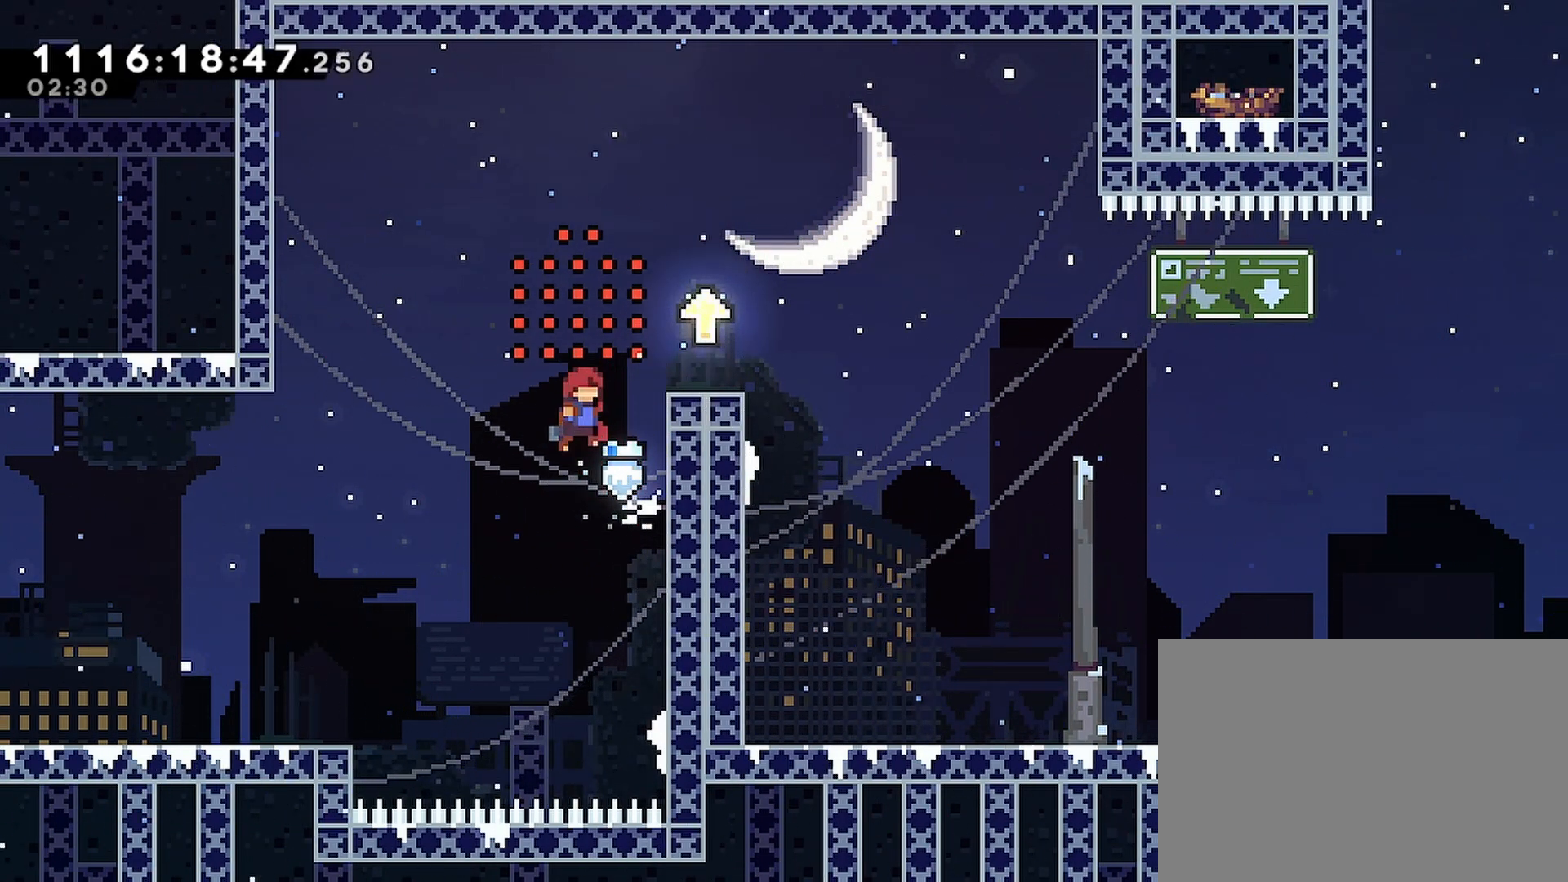
{"dt_ms": 500, "buttons": ["CROSS", "DPAD_RIGHT"], "left_stick": "center", "right_stick": "center", "events": [[83, "CROSS", "up"], [100, "DPAD_RIGHT", "down"], [217, "CROSS", "down"]]}
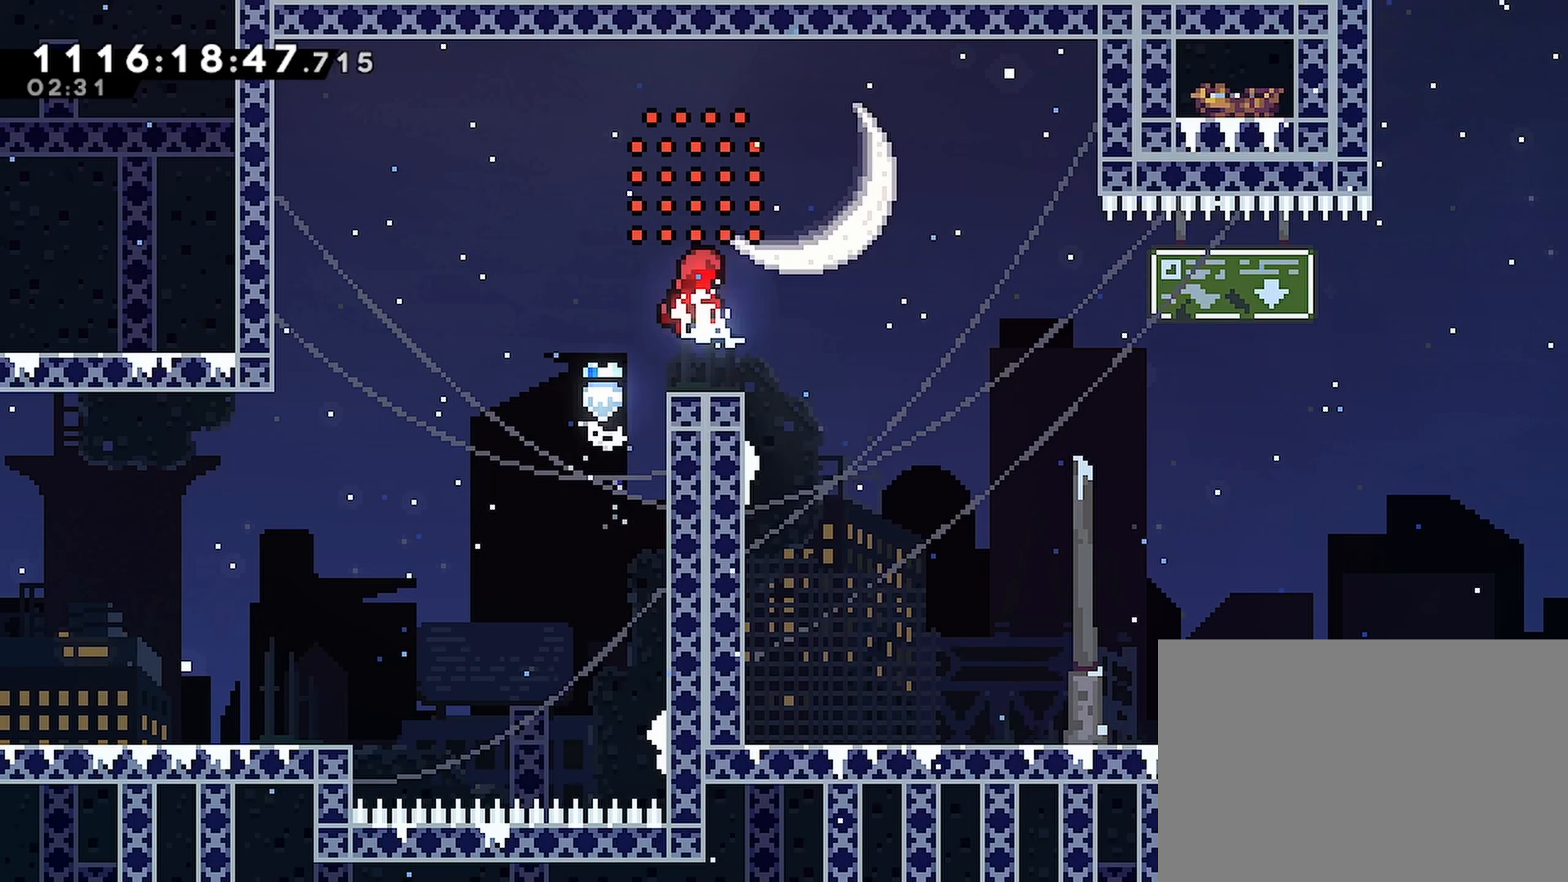
{"dt_ms": 500, "buttons": ["DPAD_LEFT"], "left_stick": "center", "right_stick": "center", "events": [[133, "DPAD_RIGHT", "up"], [283, "CROSS", "up"], [350, "DPAD_LEFT", "down"]]}
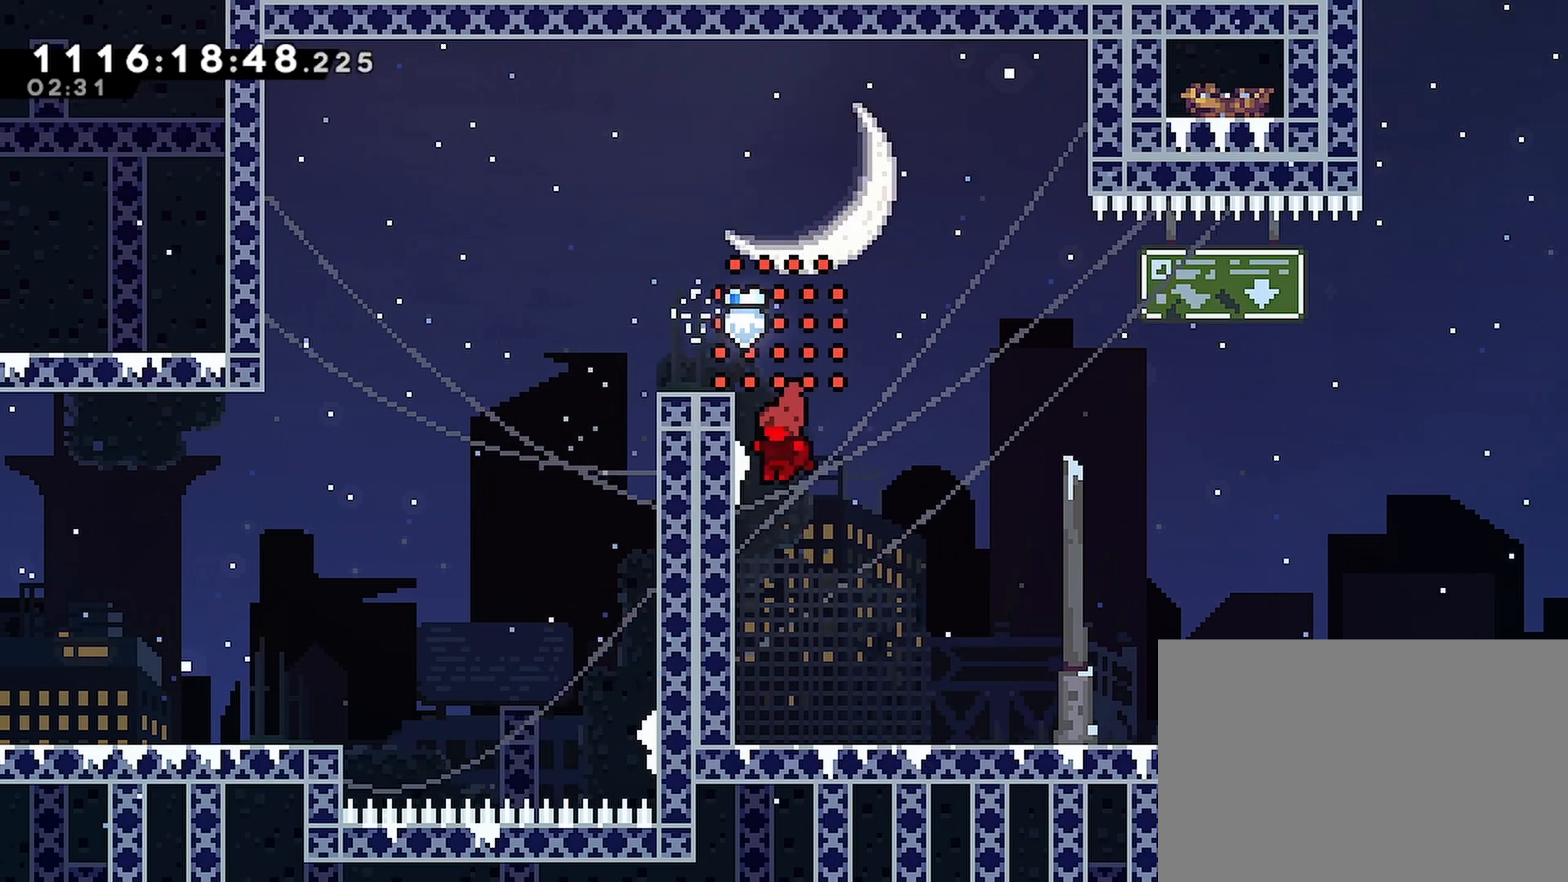
{"dt_ms": 500, "buttons": ["DPAD_UP", "DPAD_LEFT"], "left_stick": "center", "right_stick": "center", "events": [[33, "DPAD_LEFT", "up"], [100, "CROSS", "down"], [350, "DPAD_LEFT", "down"], [417, "DPAD_UP", "down"], [500, "CROSS", "up"]]}
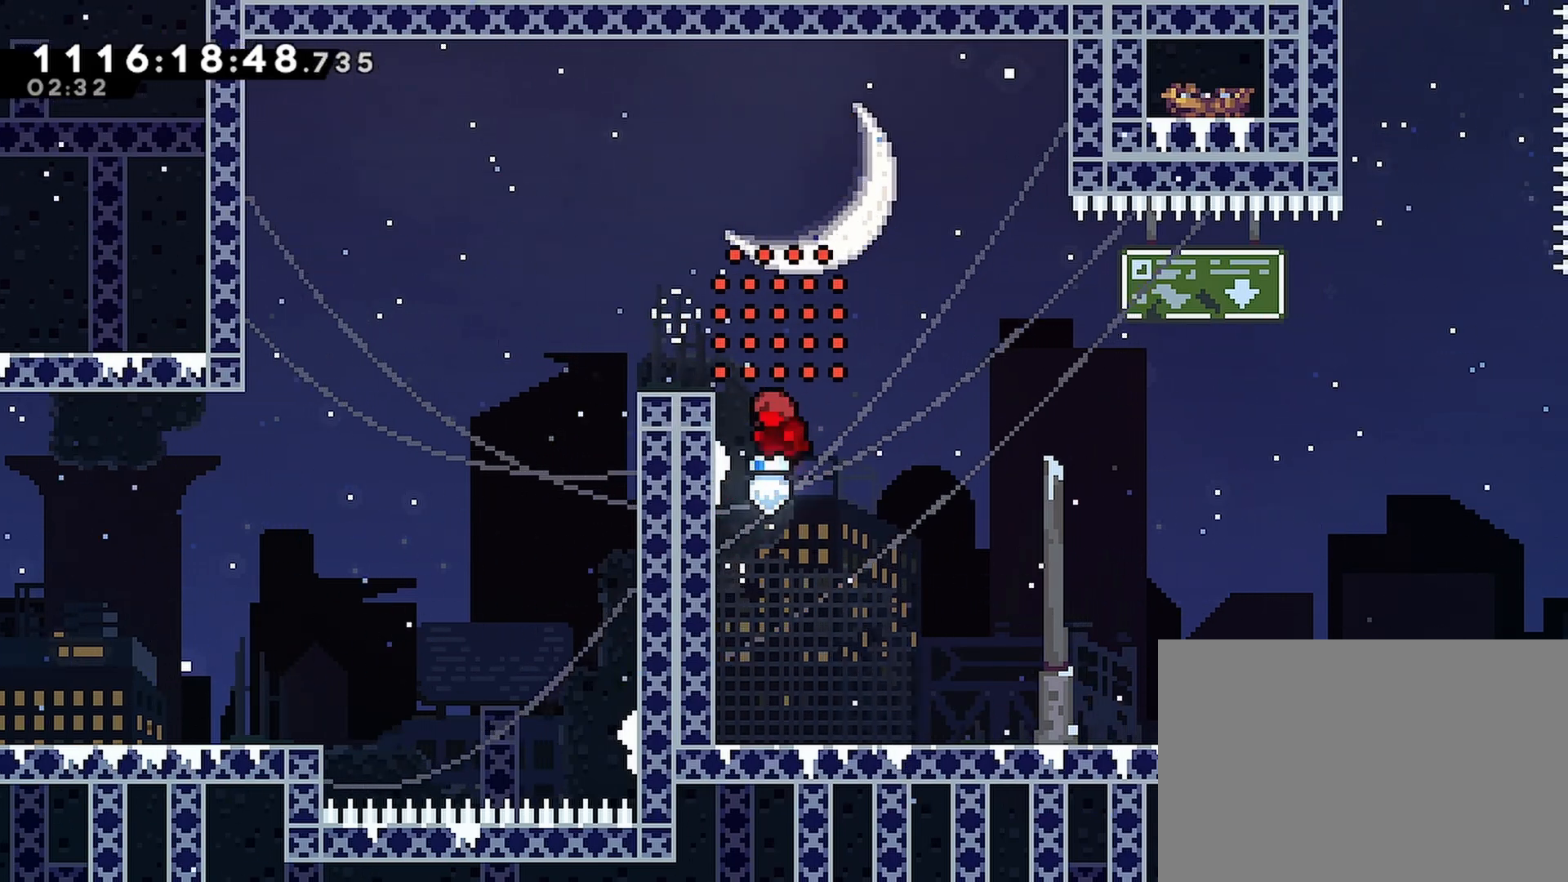
{"dt_ms": 500, "buttons": ["DPAD_UP", "DPAD_LEFT"], "left_stick": "center", "right_stick": "center", "events": [[67, "DPAD_LEFT", "up"], [133, "DPAD_UP", "up"], [183, "CROSS", "down"], [400, "DPAD_LEFT", "down"], [467, "DPAD_UP", "down"], [500, "CROSS", "up"]]}
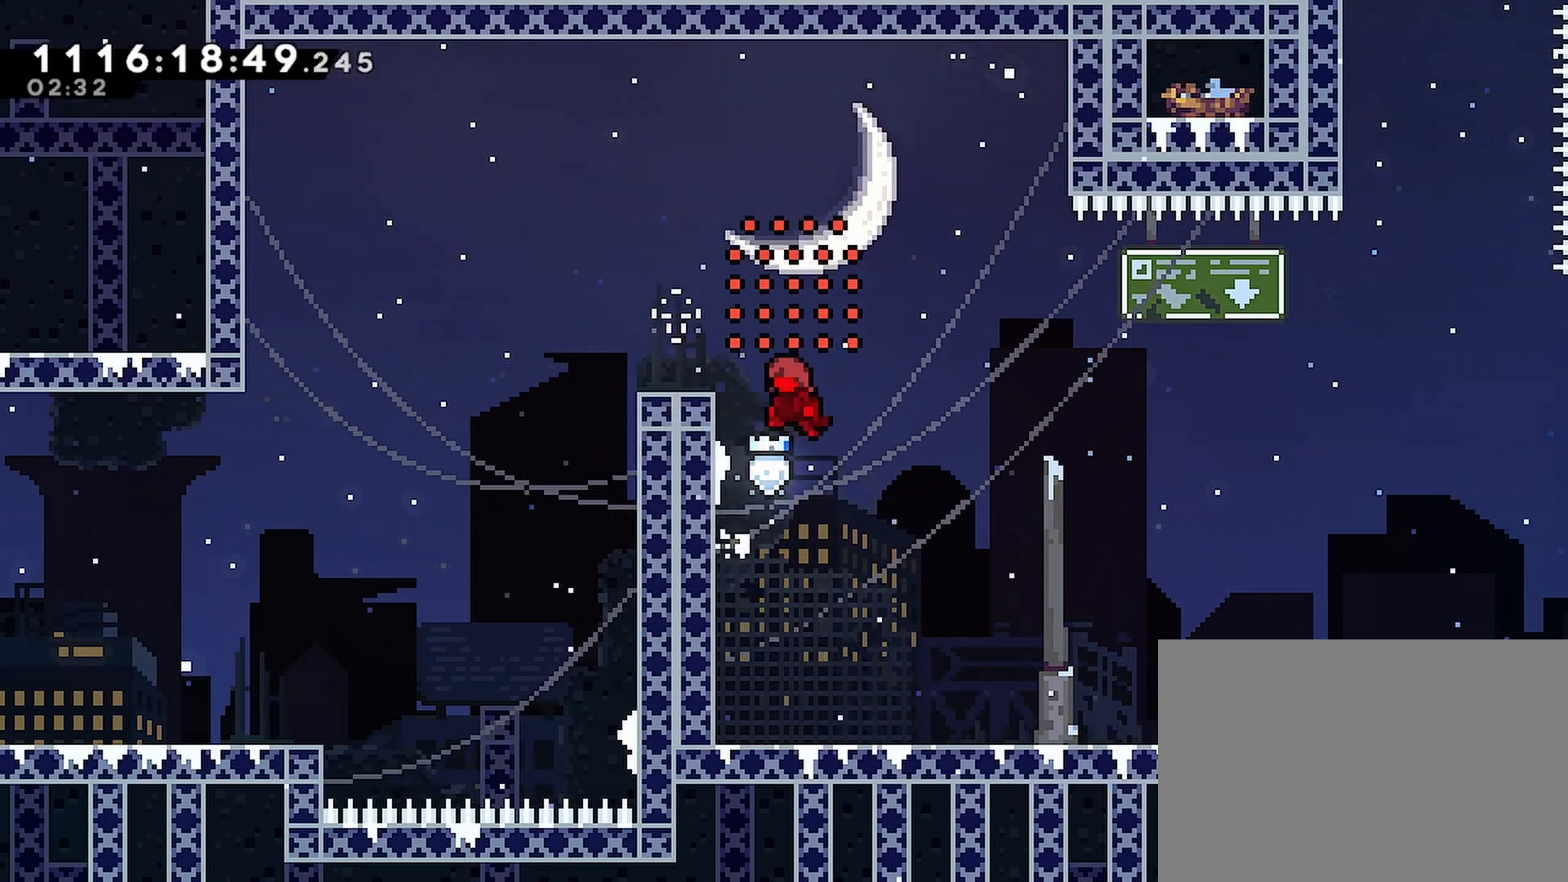
{"dt_ms": 500, "buttons": ["CROSS", "DPAD_UP"], "left_stick": "center", "right_stick": "center", "events": [[117, "DPAD_LEFT", "up"], [183, "DPAD_UP", "up"], [267, "CROSS", "down"], [467, "DPAD_UP", "down"]]}
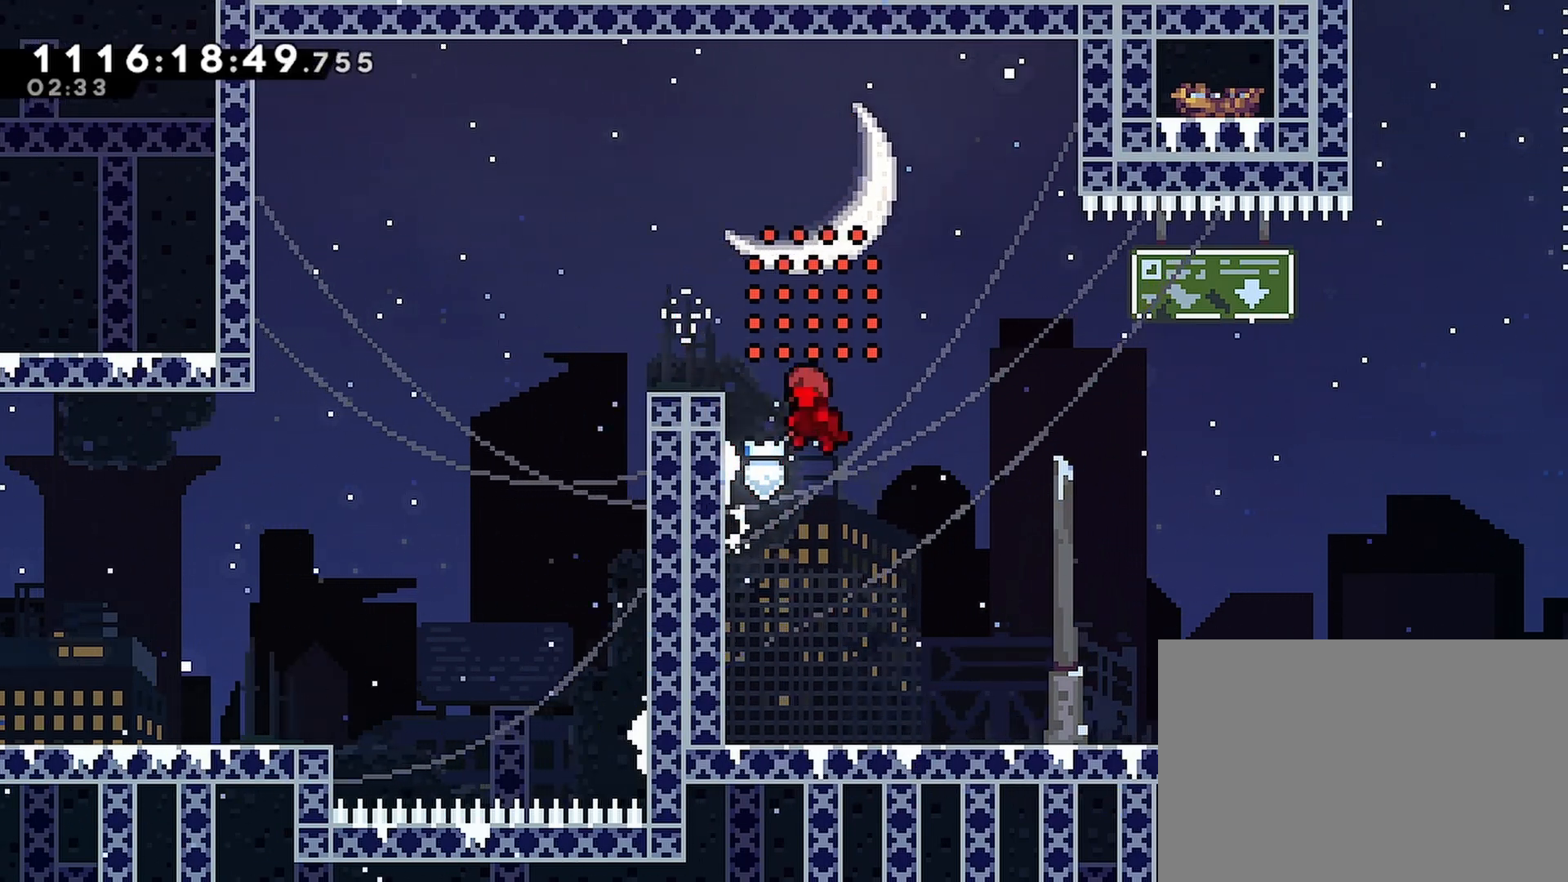
{"dt_ms": 500, "buttons": ["CROSS"], "left_stick": "center", "right_stick": "center", "events": [[17, "DPAD_LEFT", "down"], [33, "CROSS", "up"], [233, "DPAD_LEFT", "up"], [300, "DPAD_UP", "up"], [333, "CROSS", "down"]]}